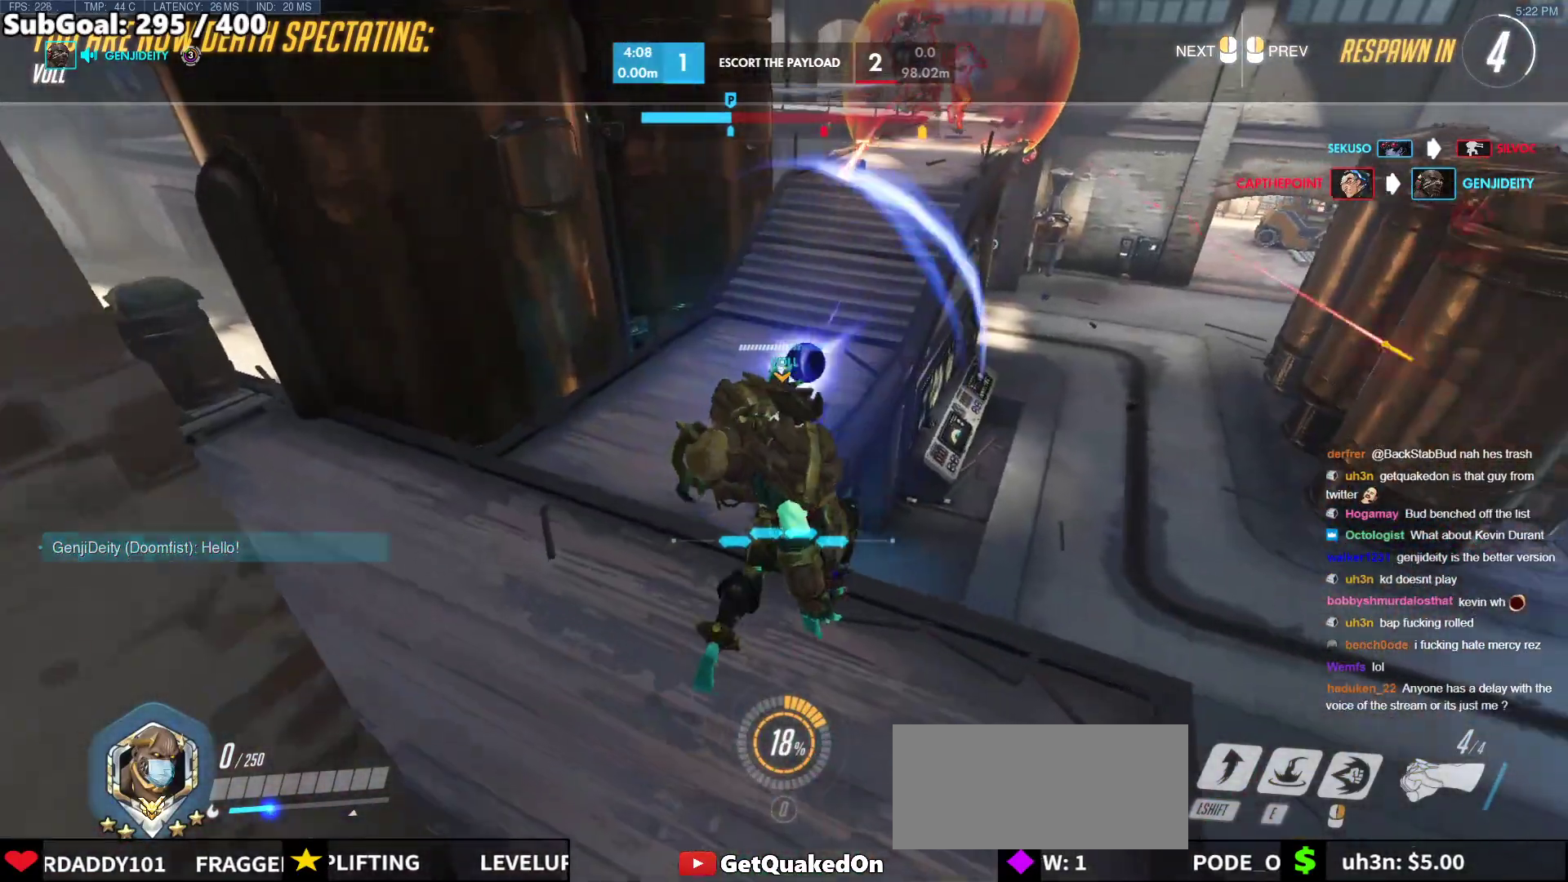
Gameplay with keyboard and mouse; each line is a JSON object with the keys and mouse buttons held at the frame after it. "events" lists presses ("down") and releases ("up") of "a", "ctrl", "d", "e", "f", "melee", "q", "r", "s", "shift", "space", "w", "mouse_left" and "mouse_right" between this image and that frame as [ms after this image, input, new state], when the widget could be followed in between. "mouse_left", "mouse_right" = the "left", "right" buttons of the "mouse" list. No other keys are recorded. Mouse movement is not recorded. Key names are as the overlay labels them; some are game actions (e.g. jump) rather than physical keys.
{"keys": [], "mouse": [], "events": []}
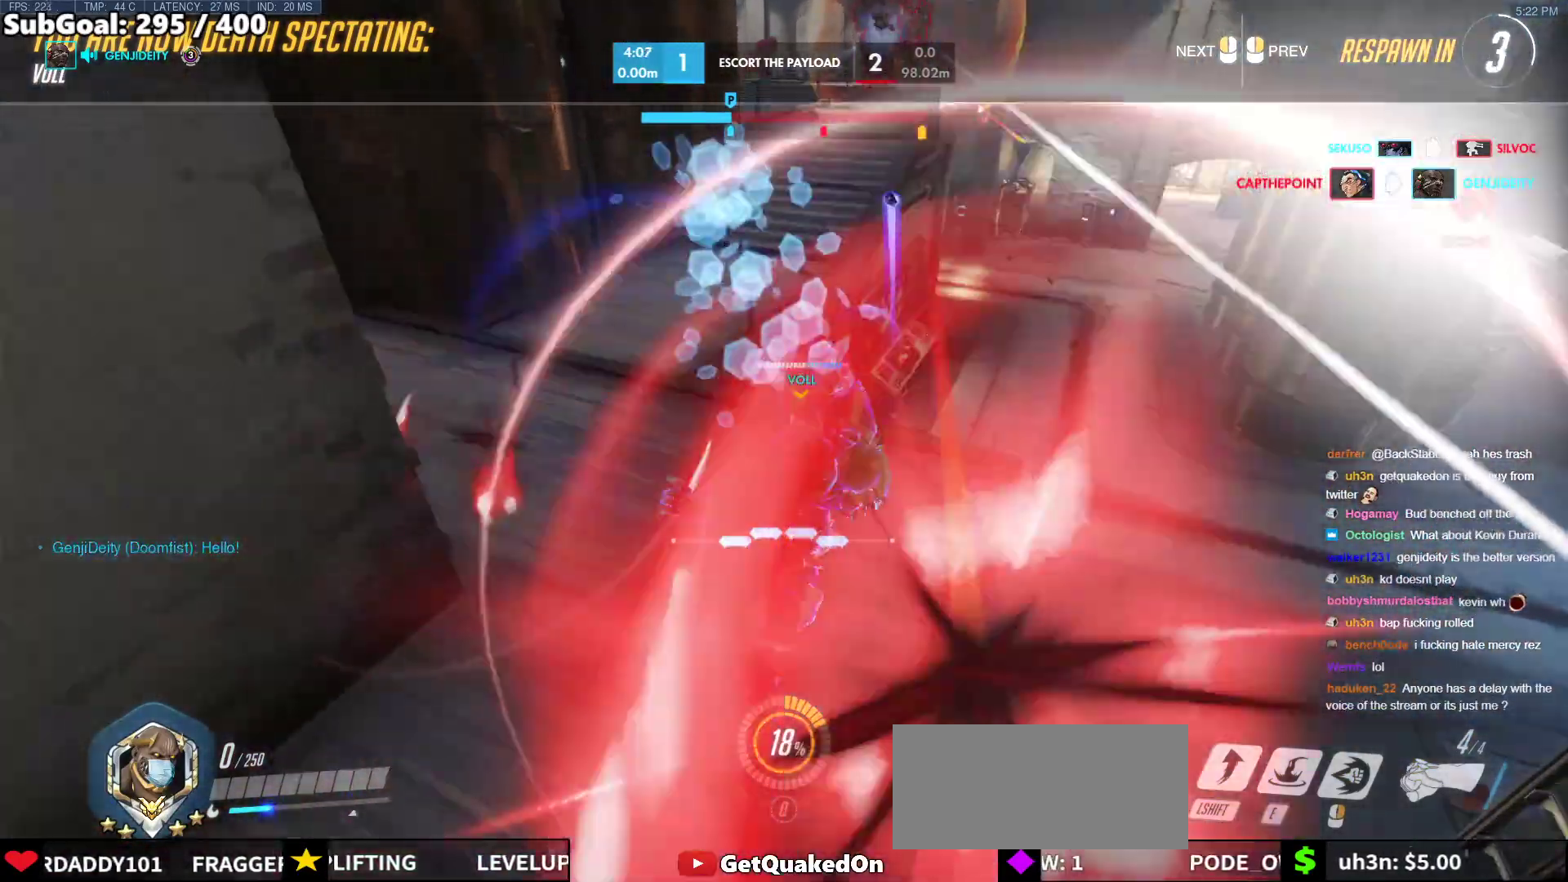
{"keys": [], "mouse": [], "events": []}
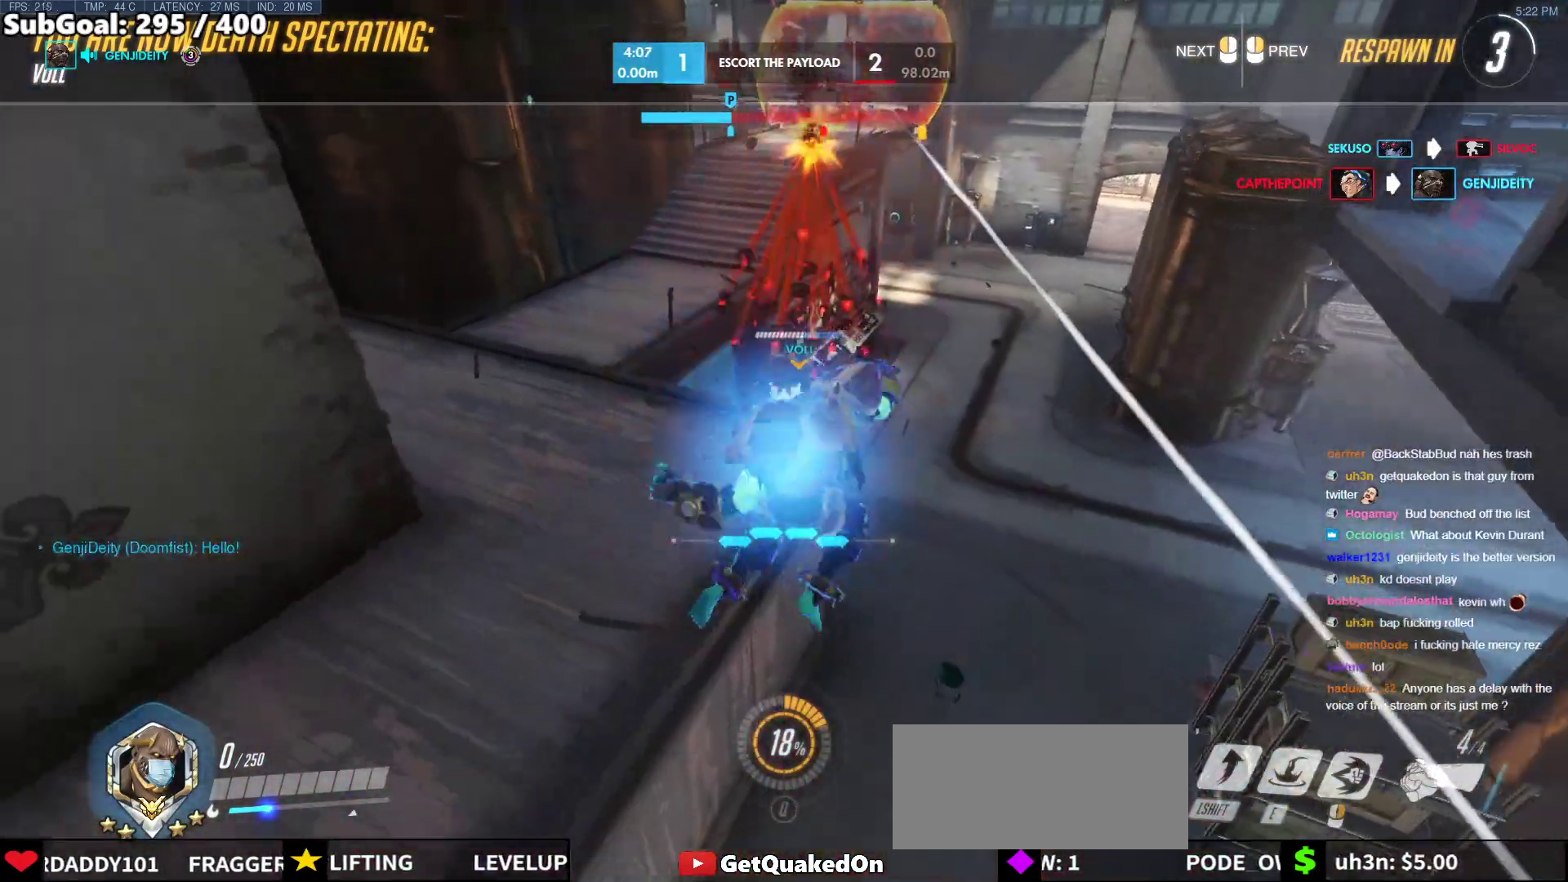
{"keys": [], "mouse": [], "events": []}
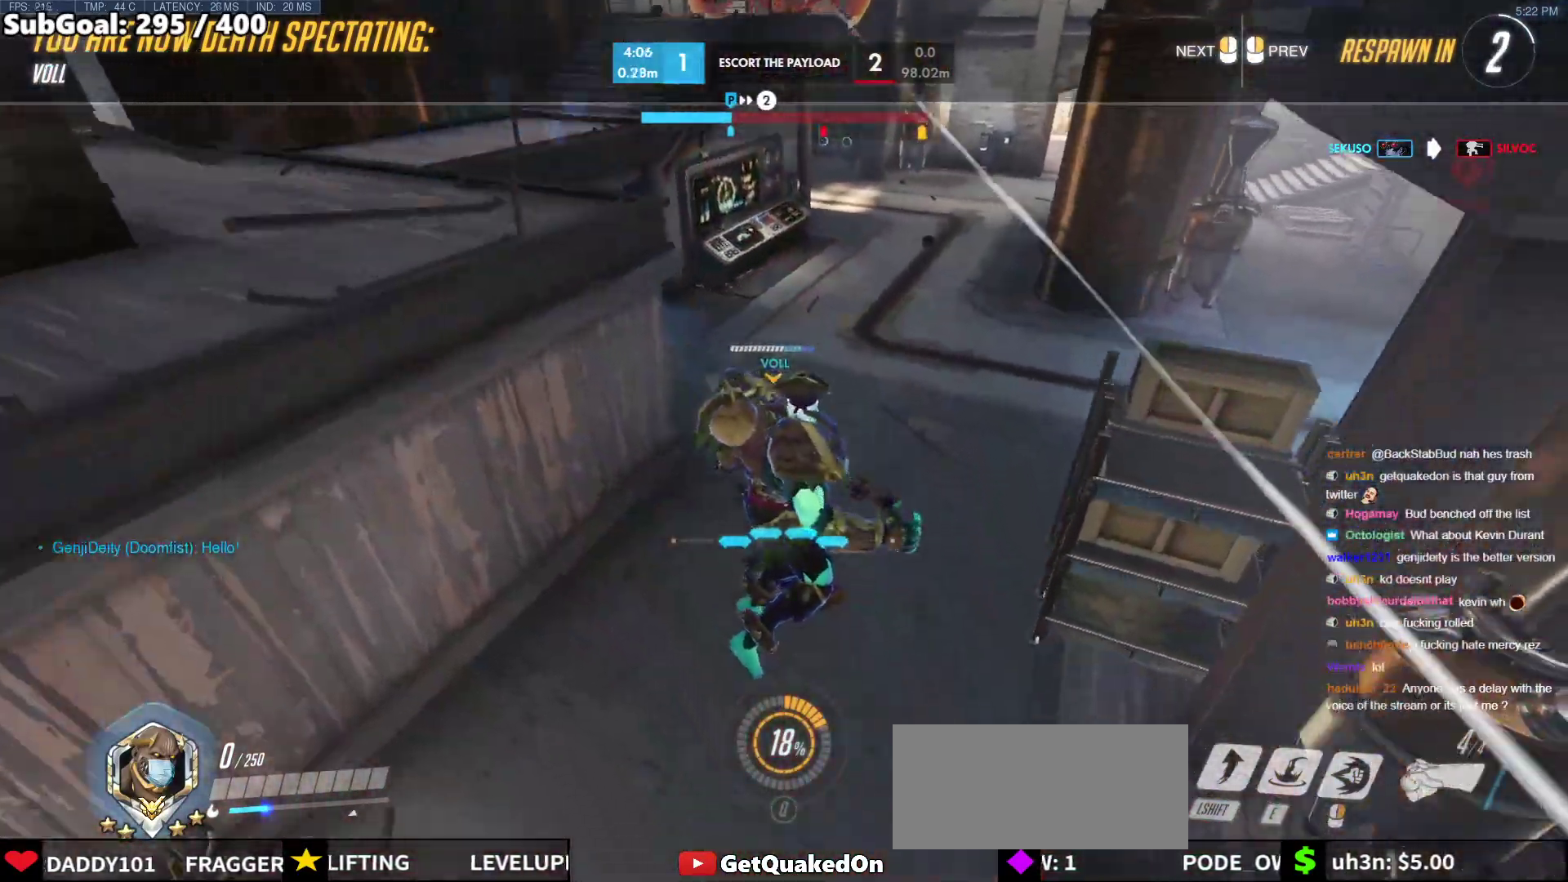
{"keys": ["w"], "mouse": [], "events": [[417, "w", "down"]]}
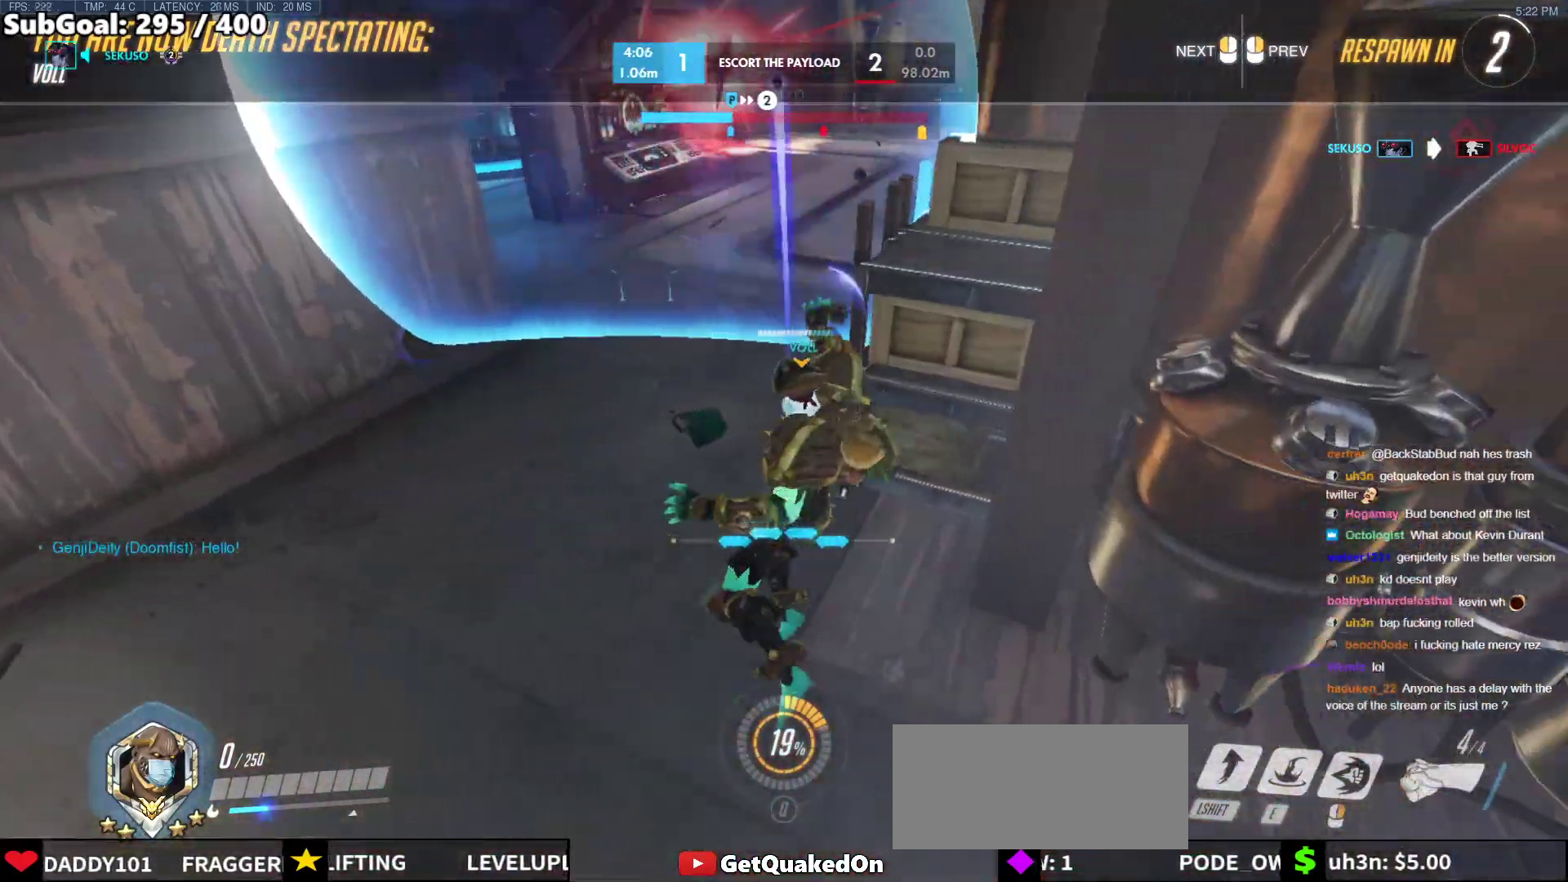
{"keys": ["r", "w"], "mouse": [], "events": [[200, "r", "down"], [333, "r", "up"], [483, "r", "down"]]}
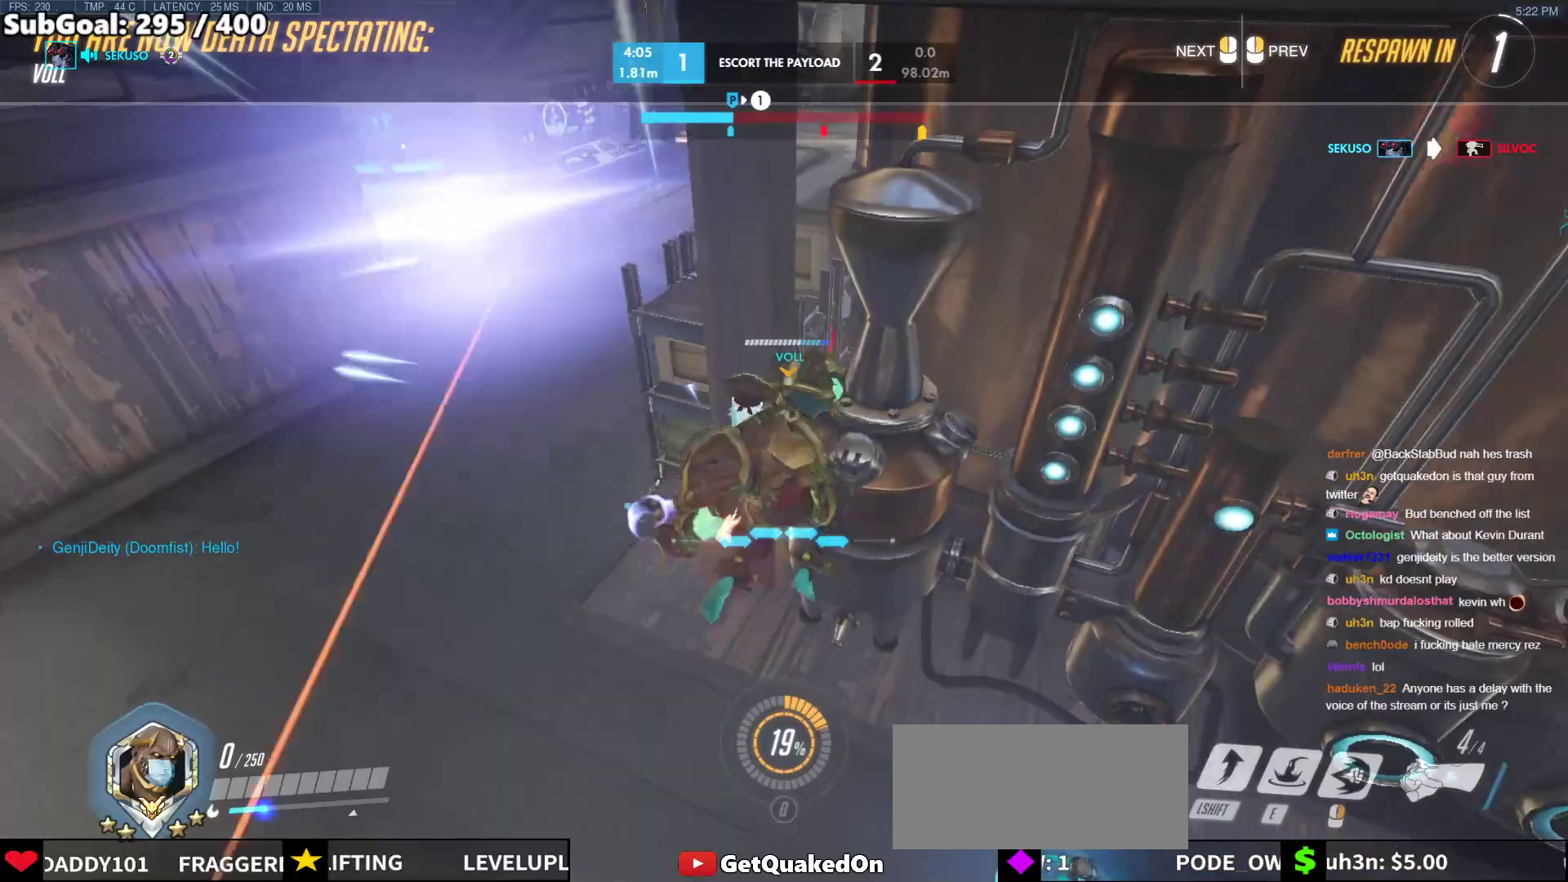
{"keys": ["r", "w"], "mouse": ["left"], "events": [[67, "r", "up"], [400, "mouse_left", "down"], [450, "r", "down"]]}
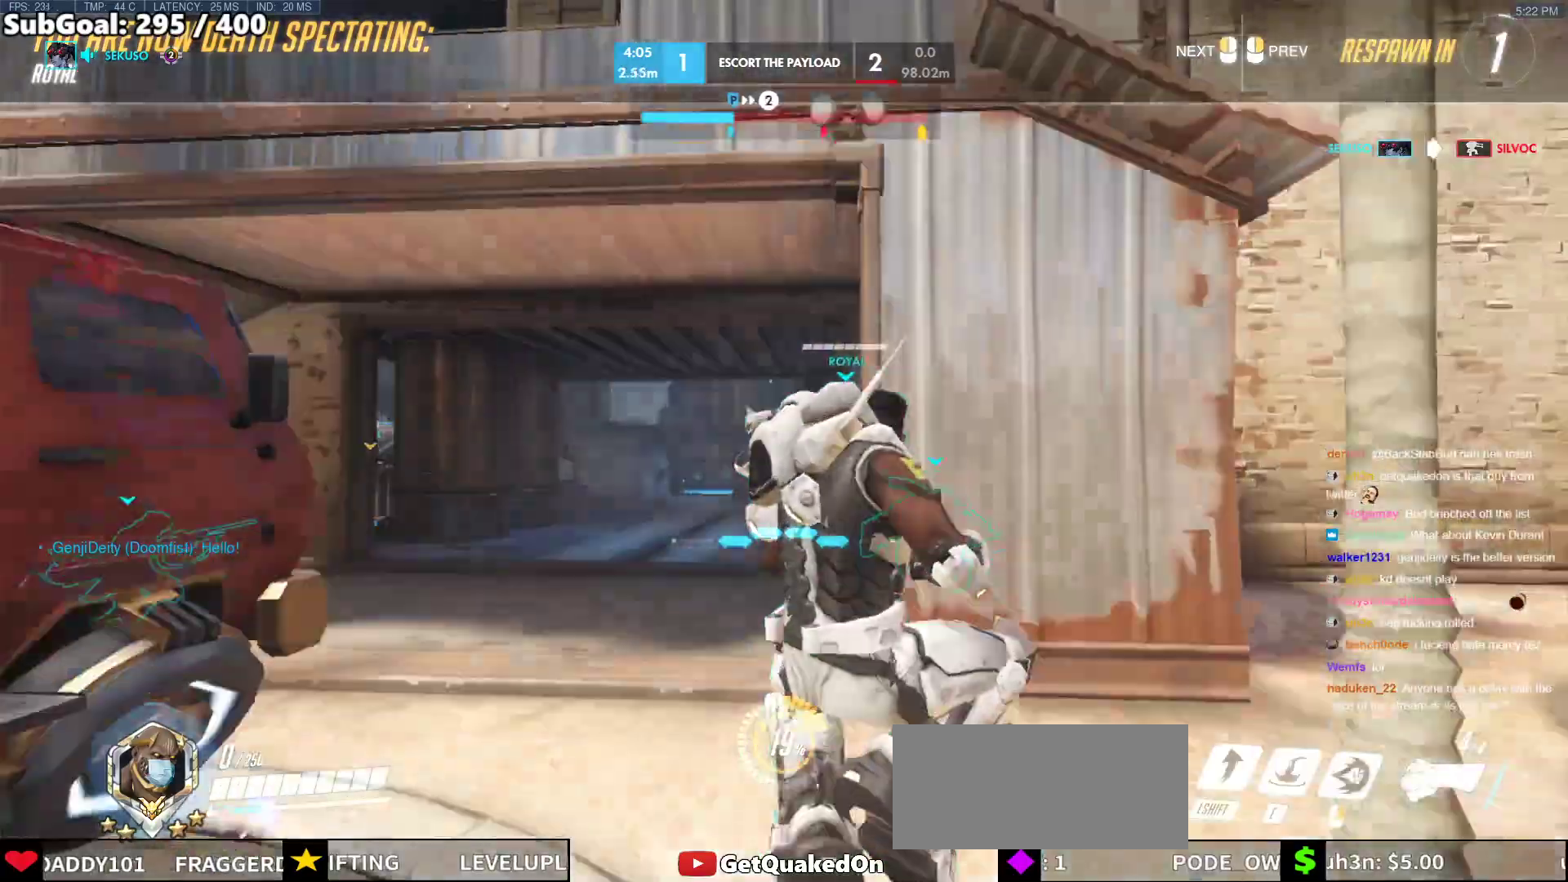
{"keys": ["w"], "mouse": ["left"], "events": [[33, "mouse_left", "up"], [83, "r", "up"], [283, "r", "down"], [417, "r", "up"], [500, "mouse_left", "down"]]}
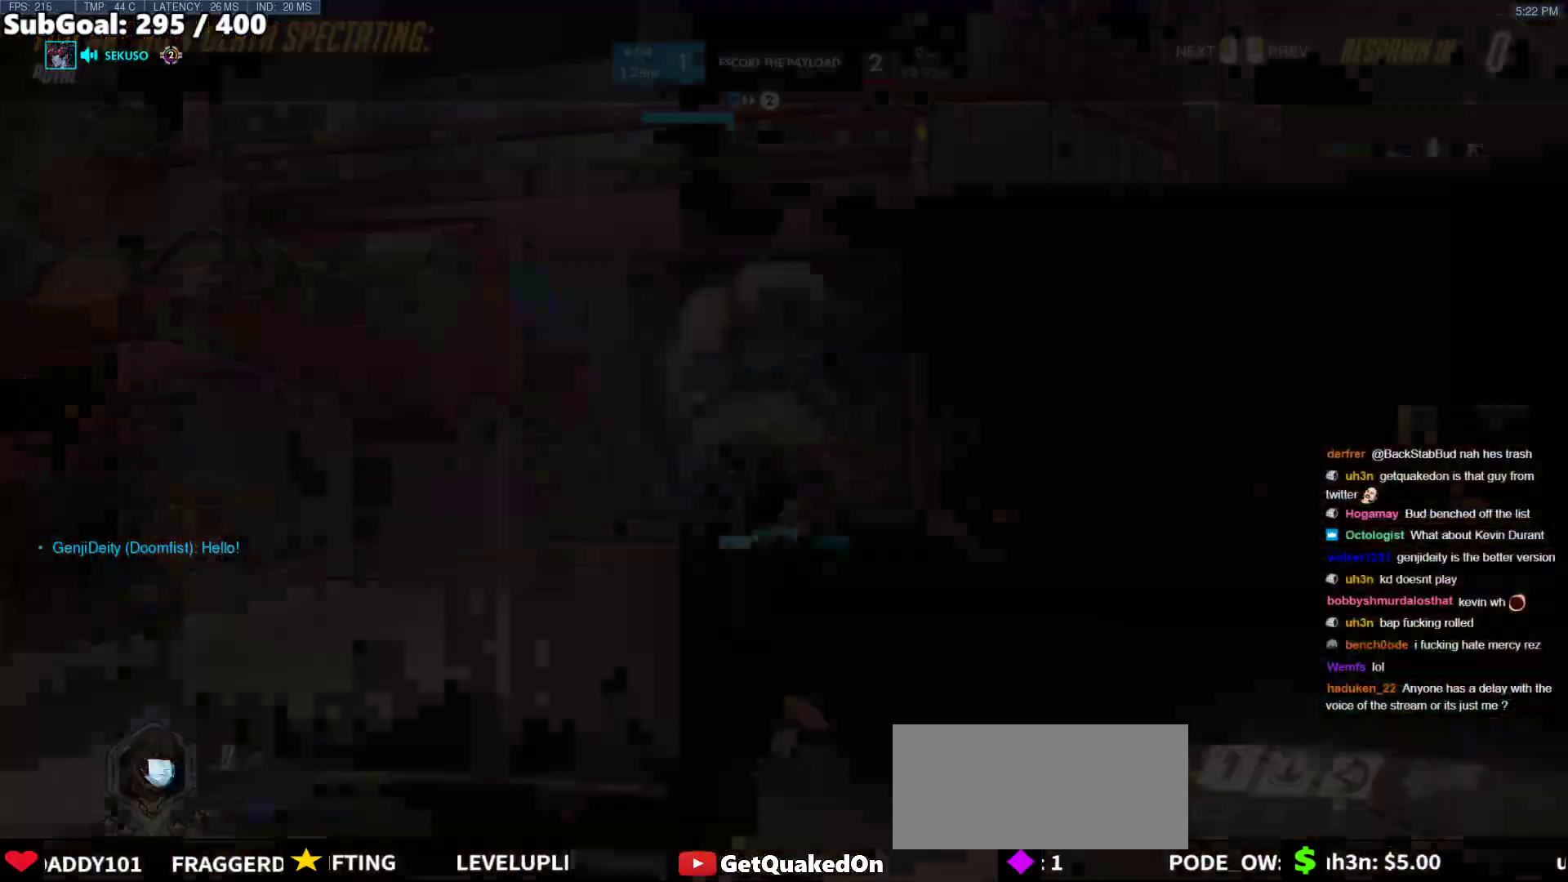
{"keys": ["space", "w"], "mouse": ["right"], "events": [[100, "mouse_left", "up"], [250, "r", "down"], [333, "mouse_right", "down"], [383, "r", "up"], [483, "space", "down"]]}
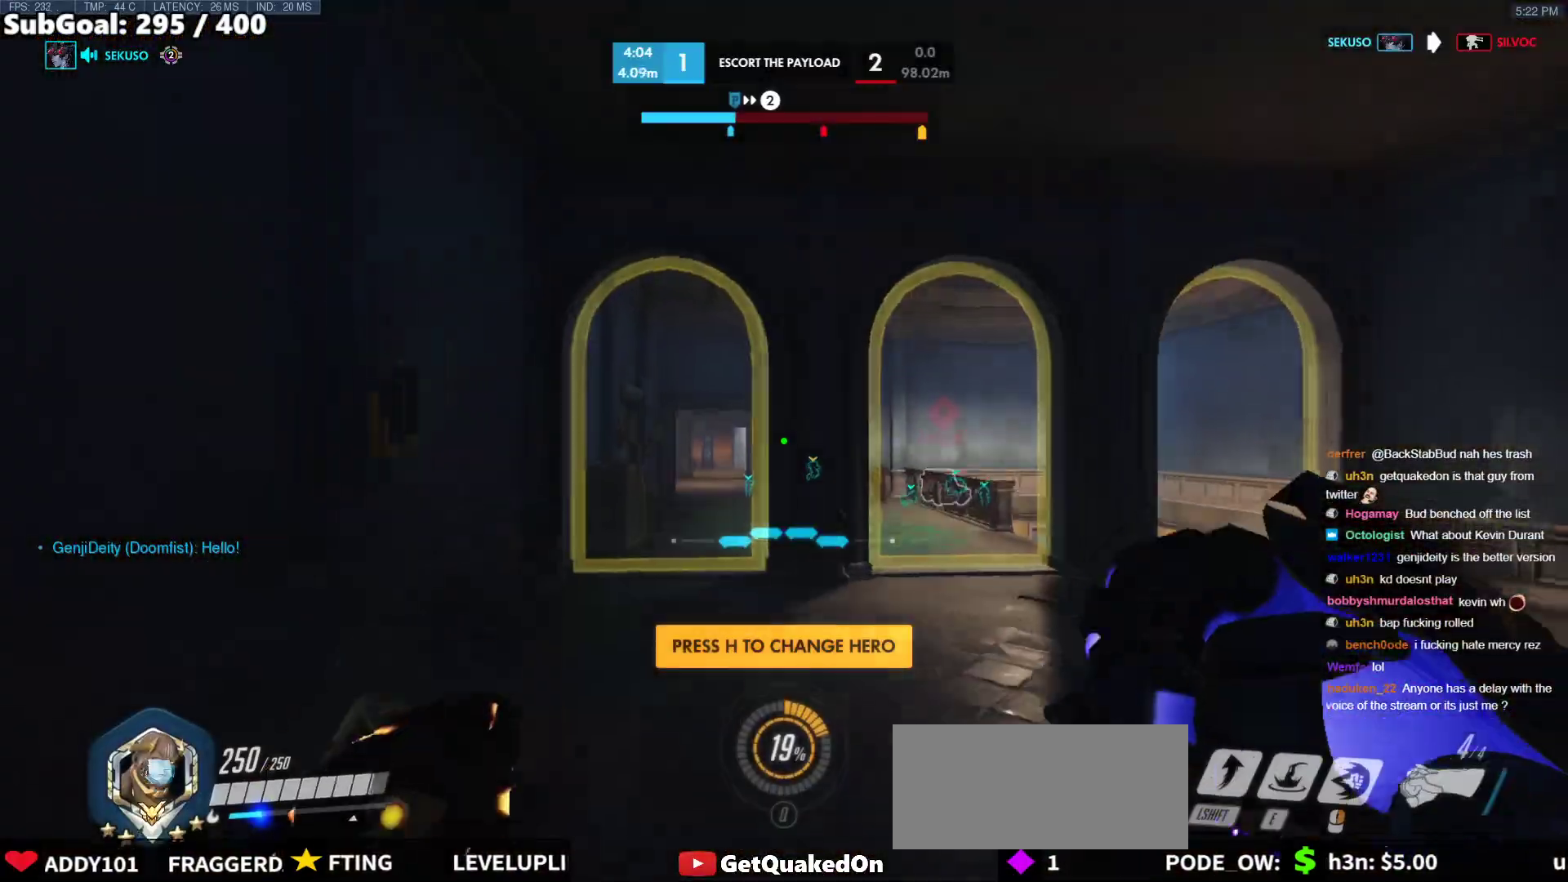
{"keys": ["d", "w"], "mouse": ["right"], "events": [[117, "space", "up"], [450, "d", "down"]]}
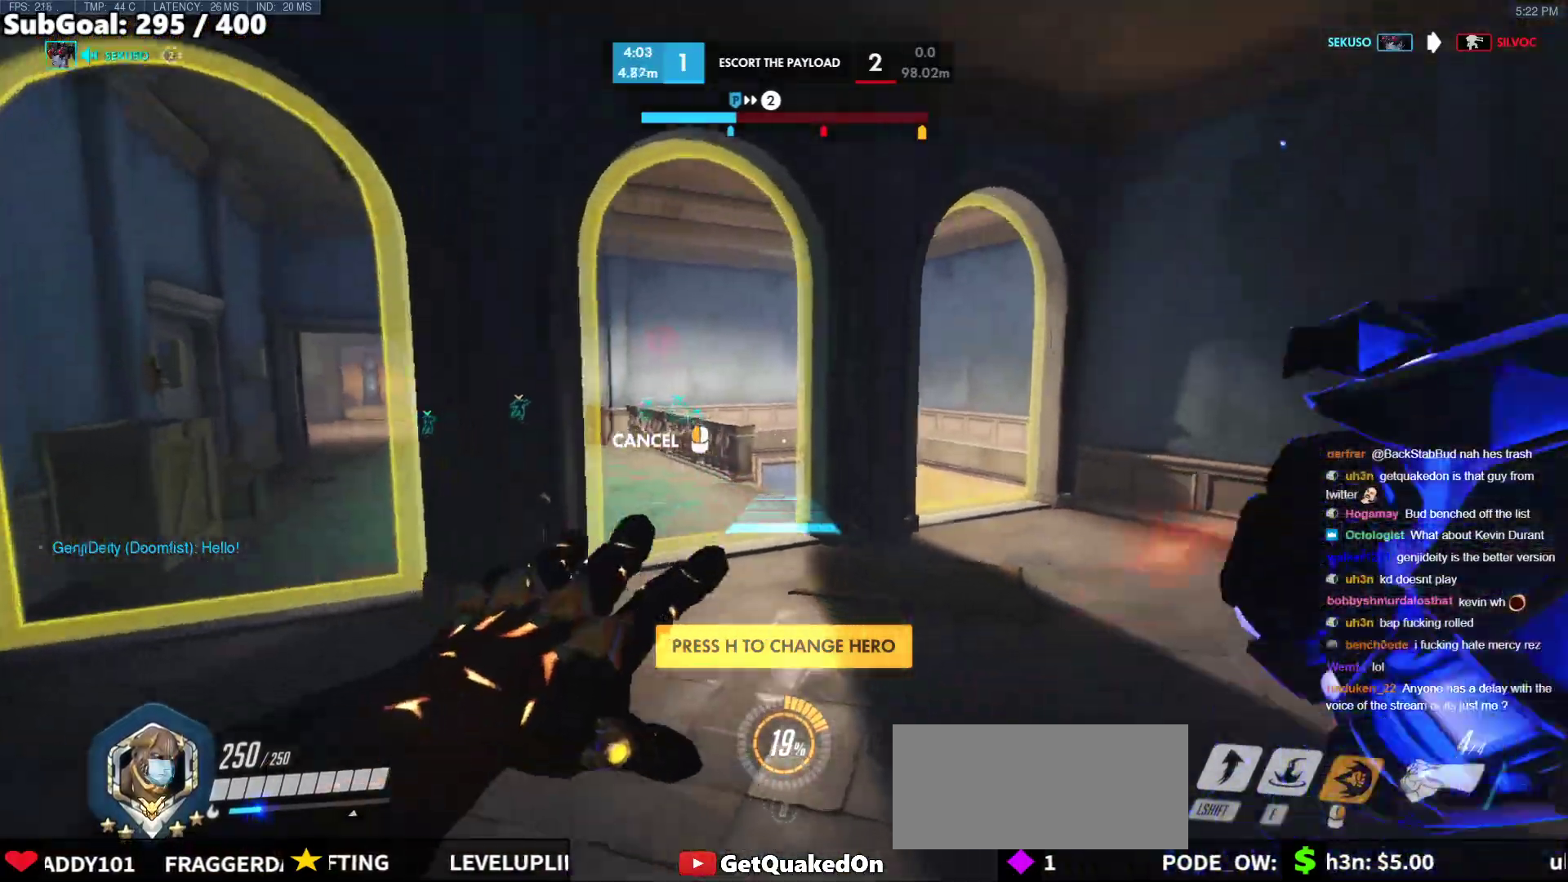
{"keys": ["d"], "mouse": ["right"], "events": [[33, "w", "up"]]}
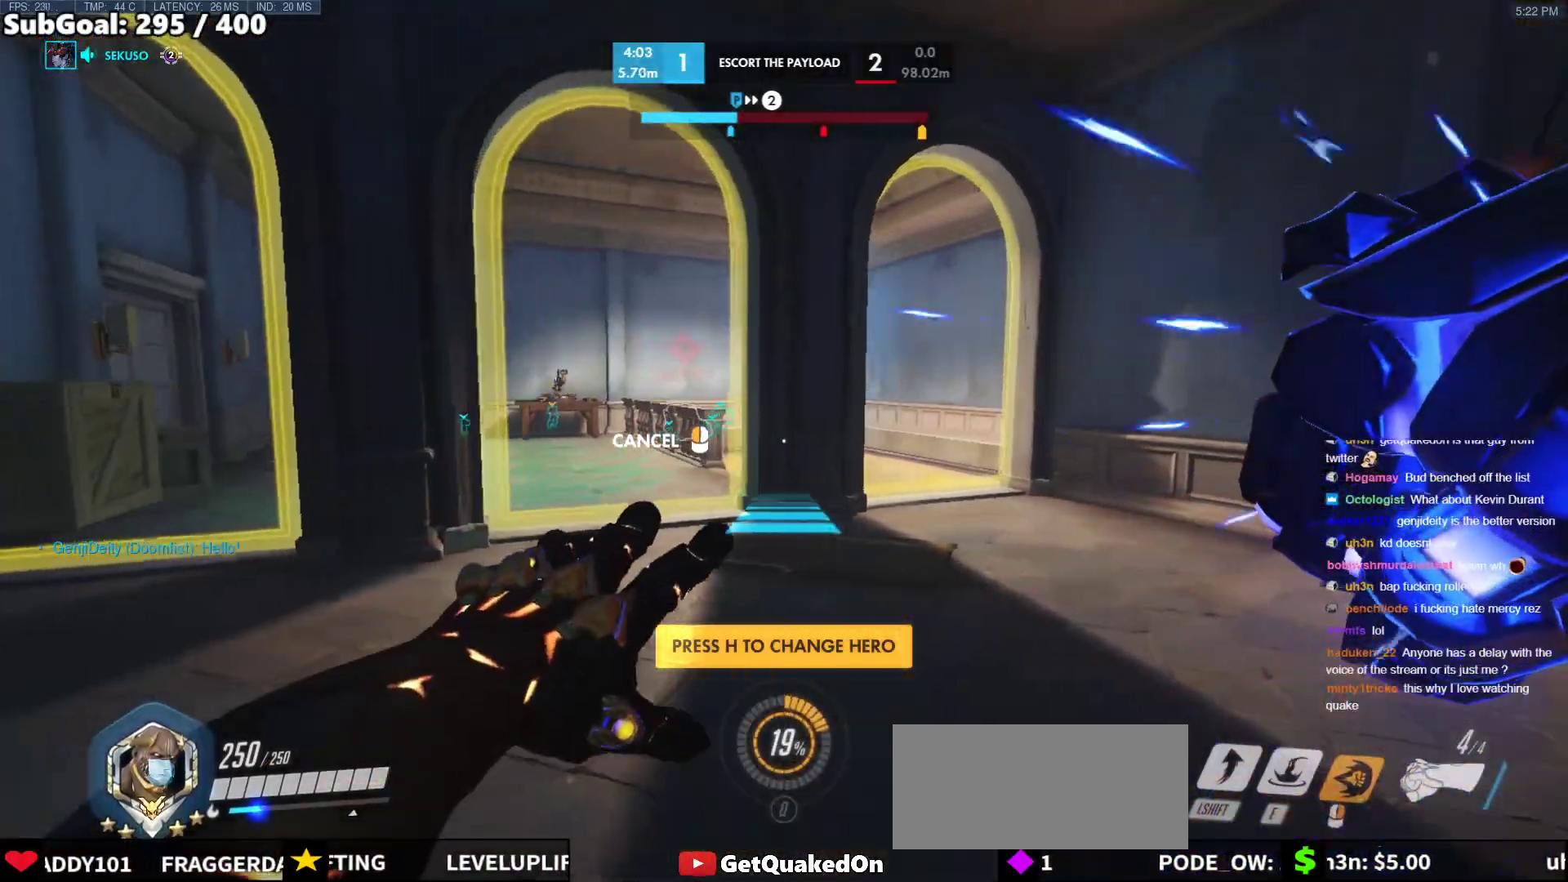
{"keys": ["d", "w"], "mouse": ["right"], "events": [[433, "w", "down"]]}
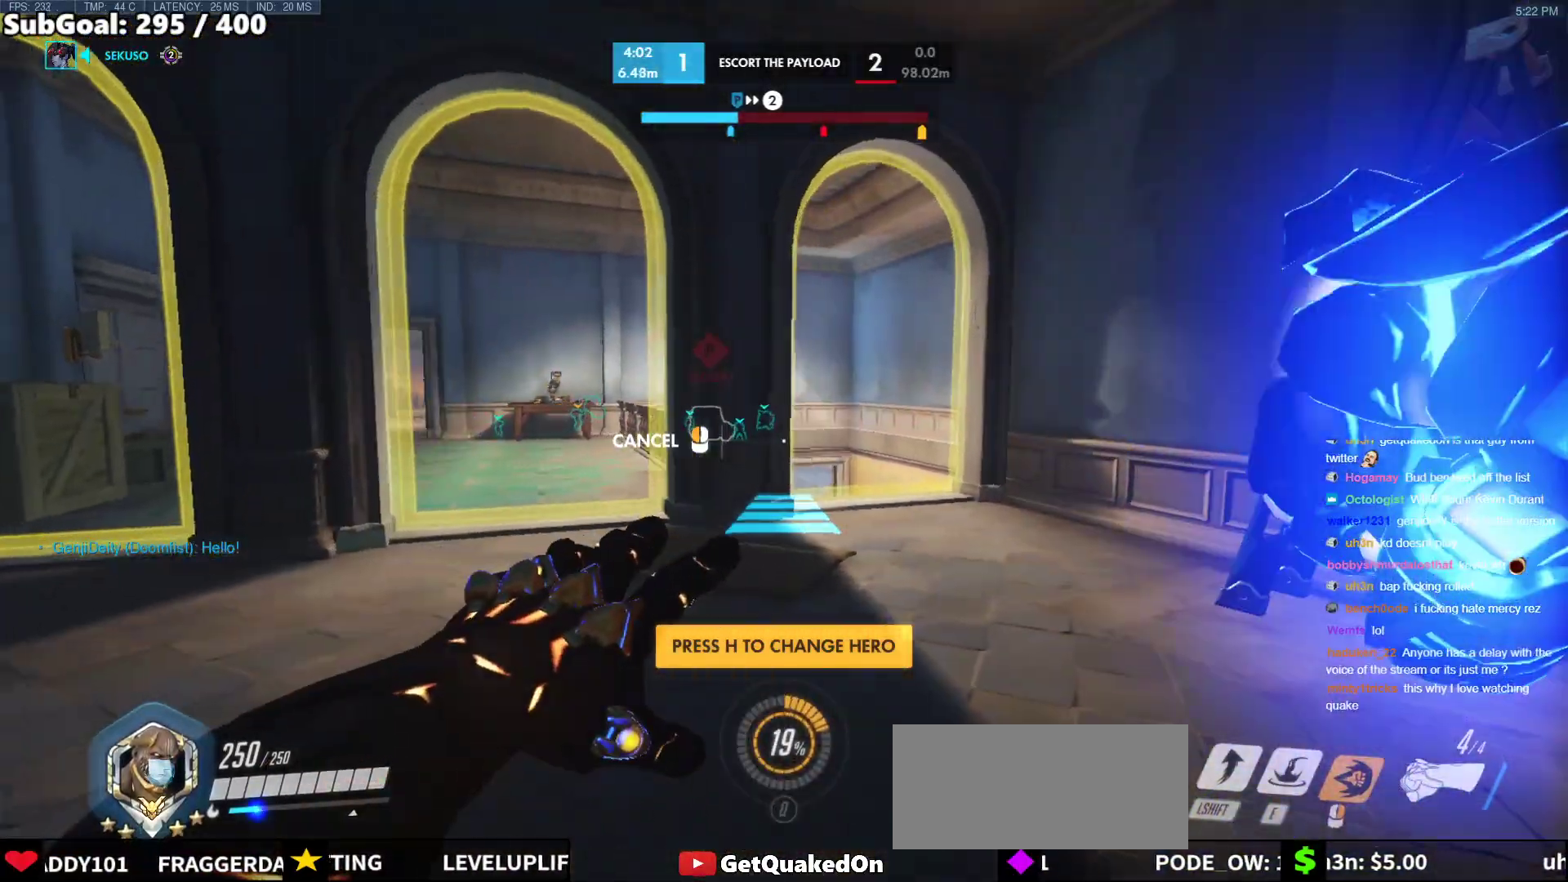
{"keys": ["w"], "mouse": [], "events": [[217, "d", "up"], [350, "mouse_right", "up"]]}
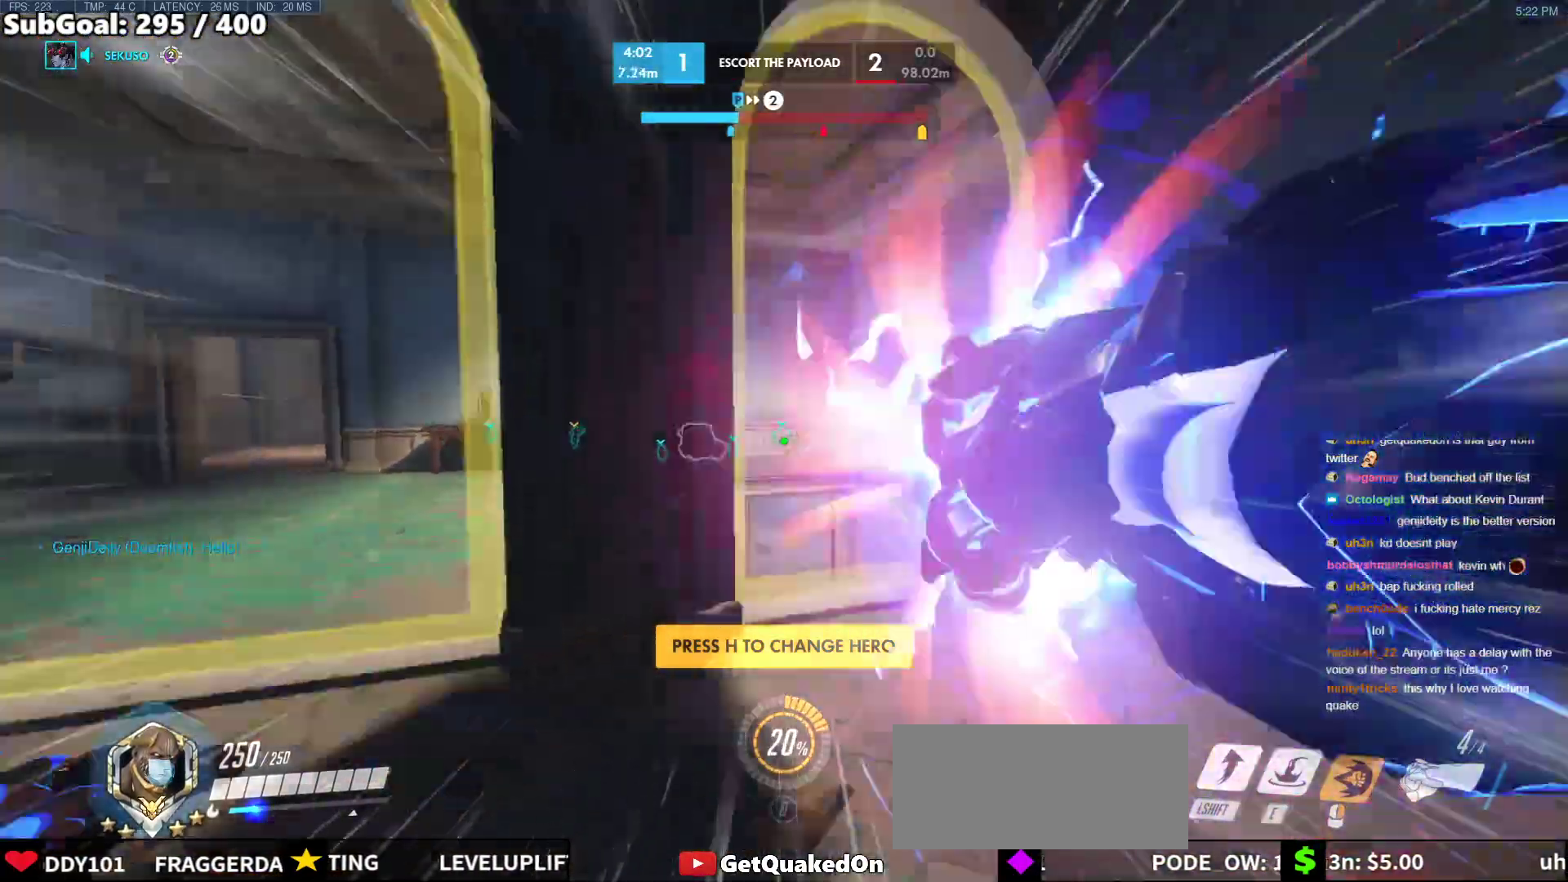
{"keys": ["a", "w"], "mouse": [], "events": [[467, "a", "down"]]}
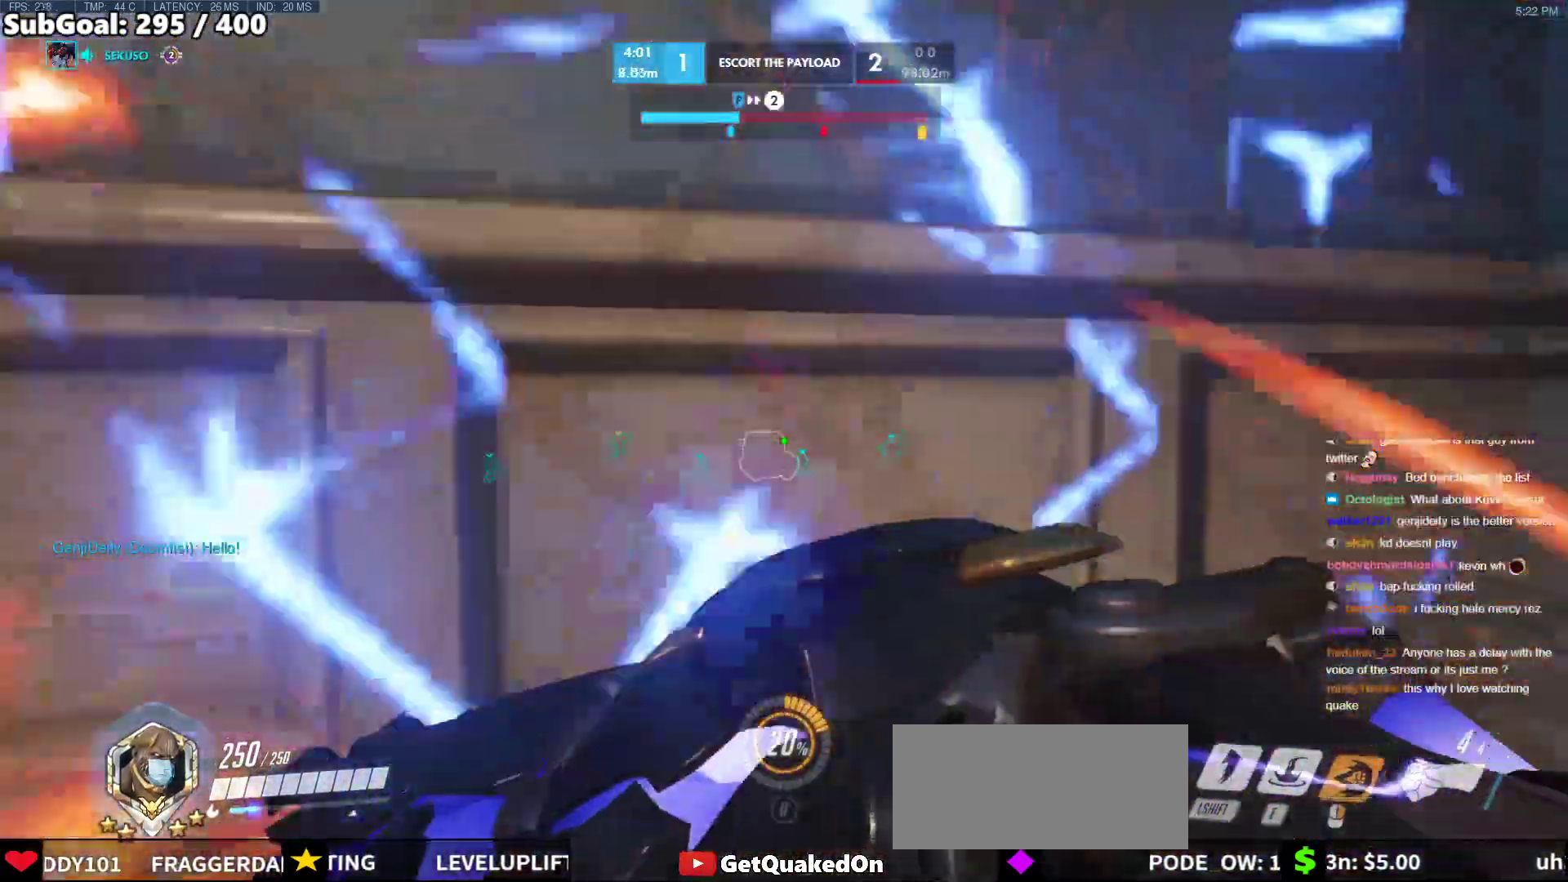
{"keys": ["w"], "mouse": [], "events": [[433, "a", "up"]]}
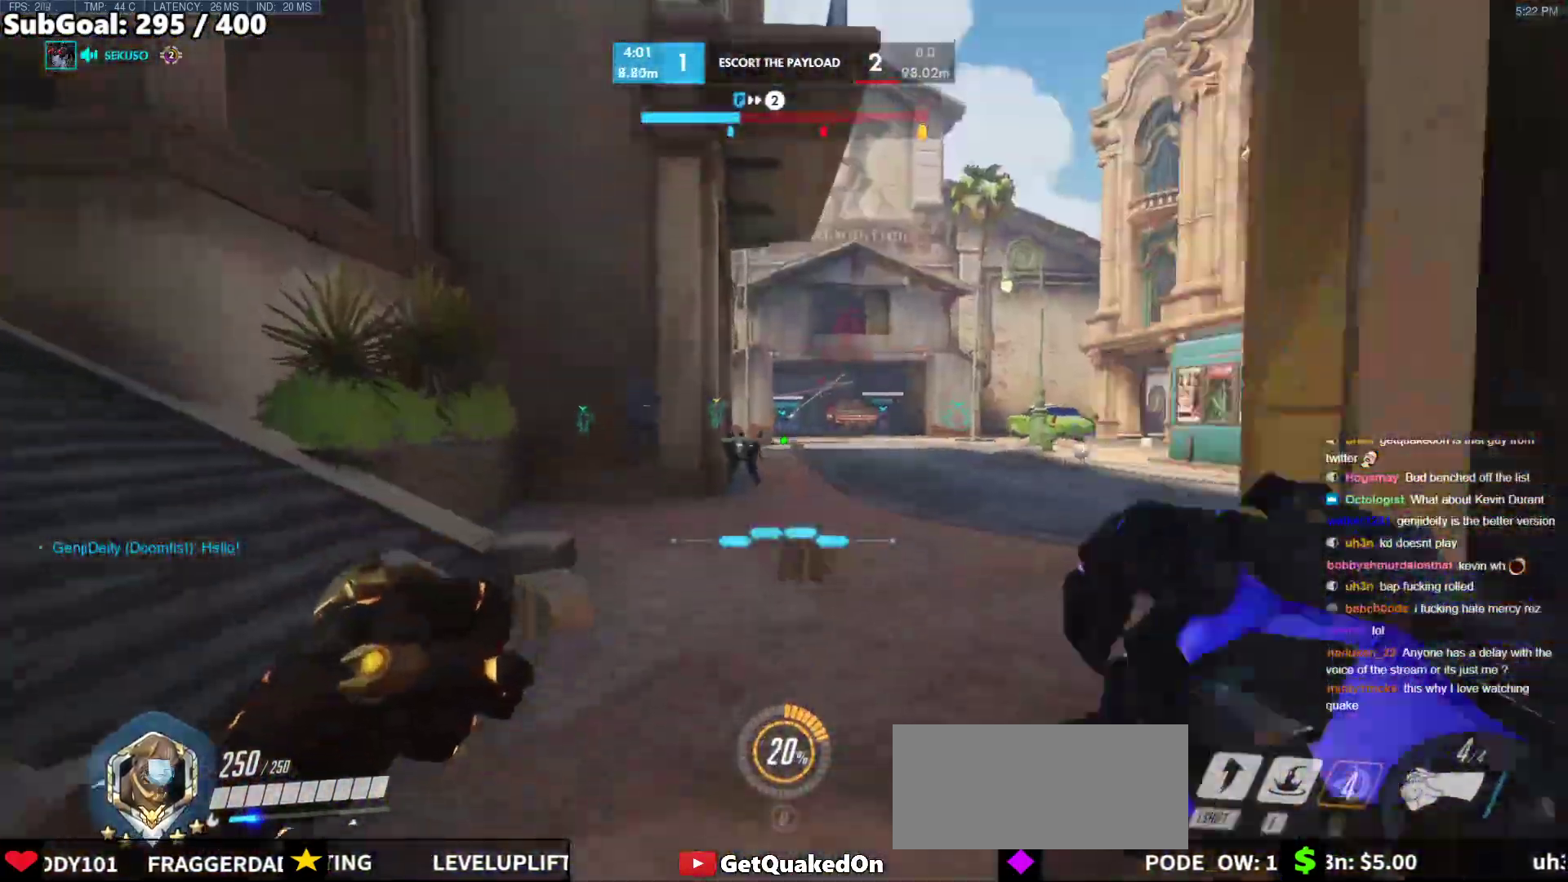
{"keys": ["w"], "mouse": [], "events": [[17, "space", "down"], [167, "shift", "down"], [167, "space", "up"], [300, "shift", "up"]]}
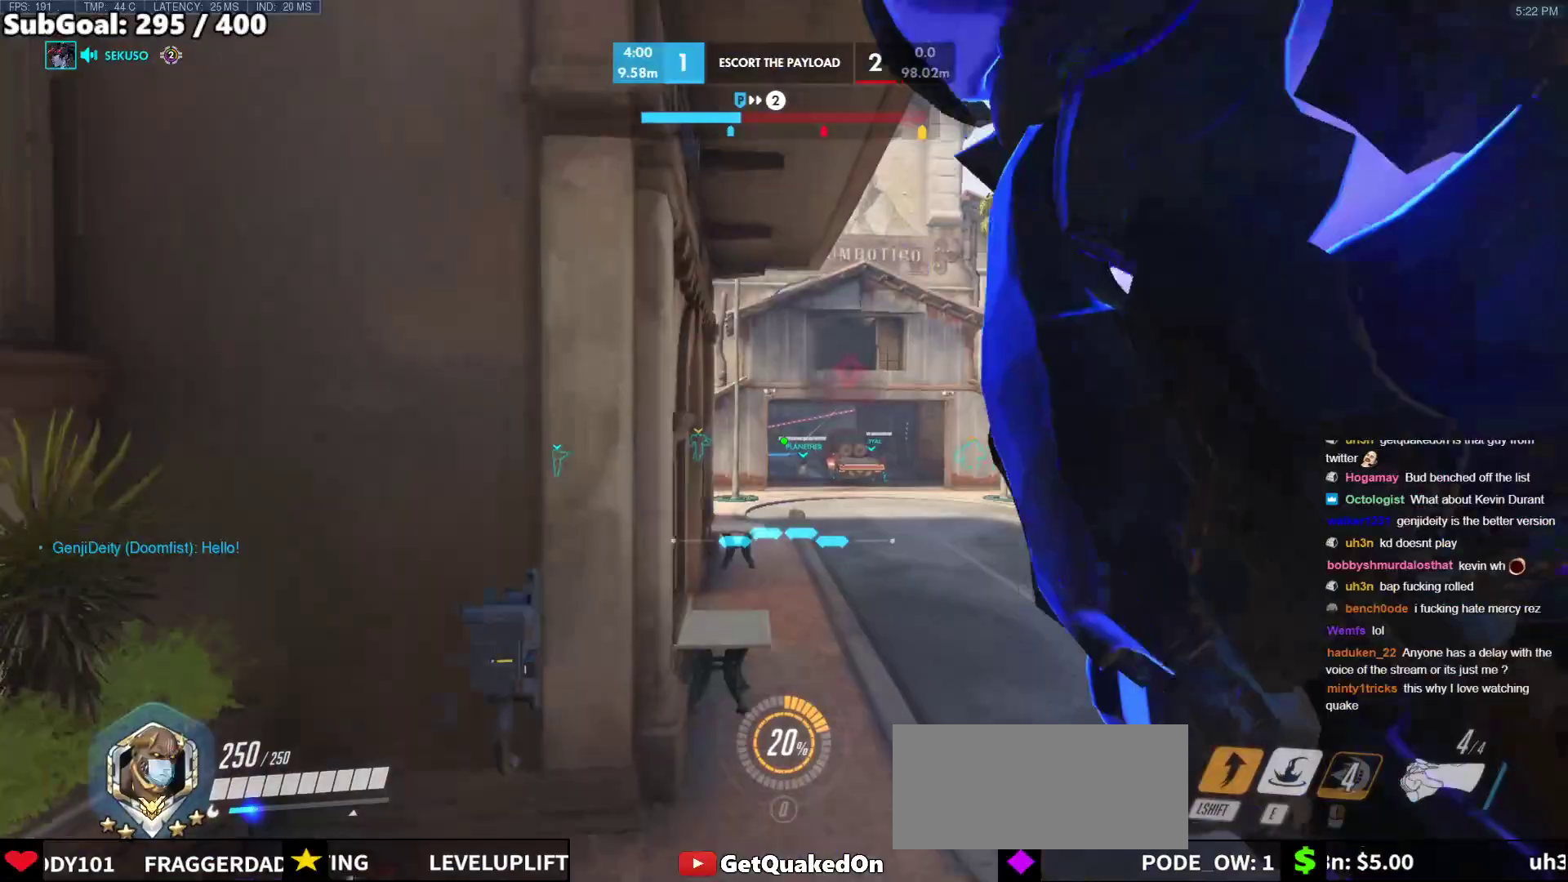
{"keys": ["a", "w"], "mouse": [], "events": [[317, "d", "down"], [367, "d", "up"], [467, "a", "down"]]}
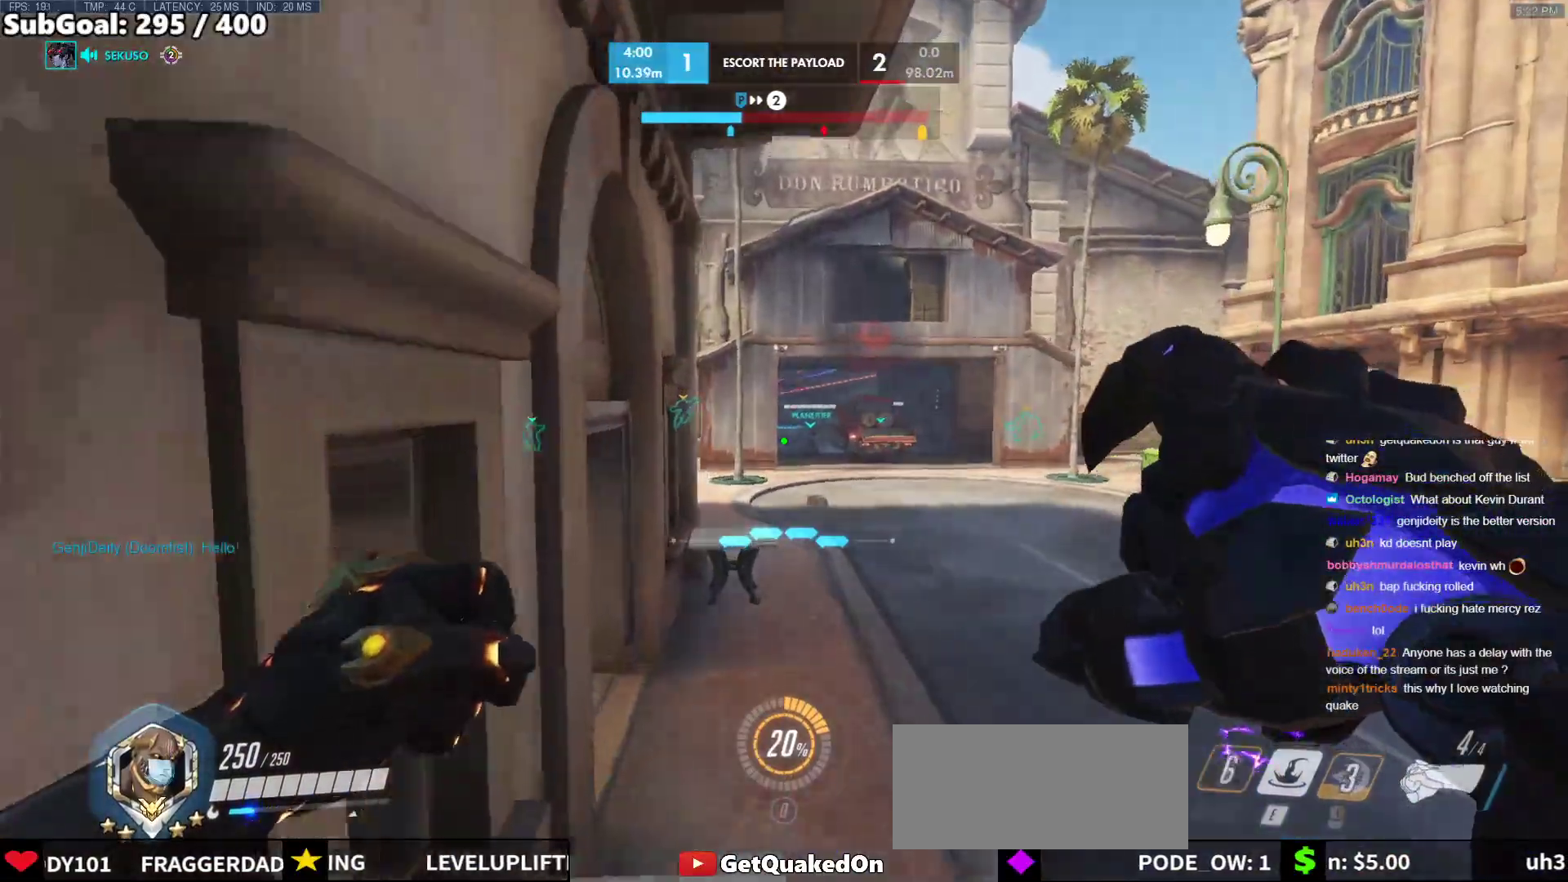
{"keys": ["w"], "mouse": [], "events": [[100, "a", "up"], [200, "space", "down"], [250, "e", "down"], [300, "space", "up"], [333, "e", "up"]]}
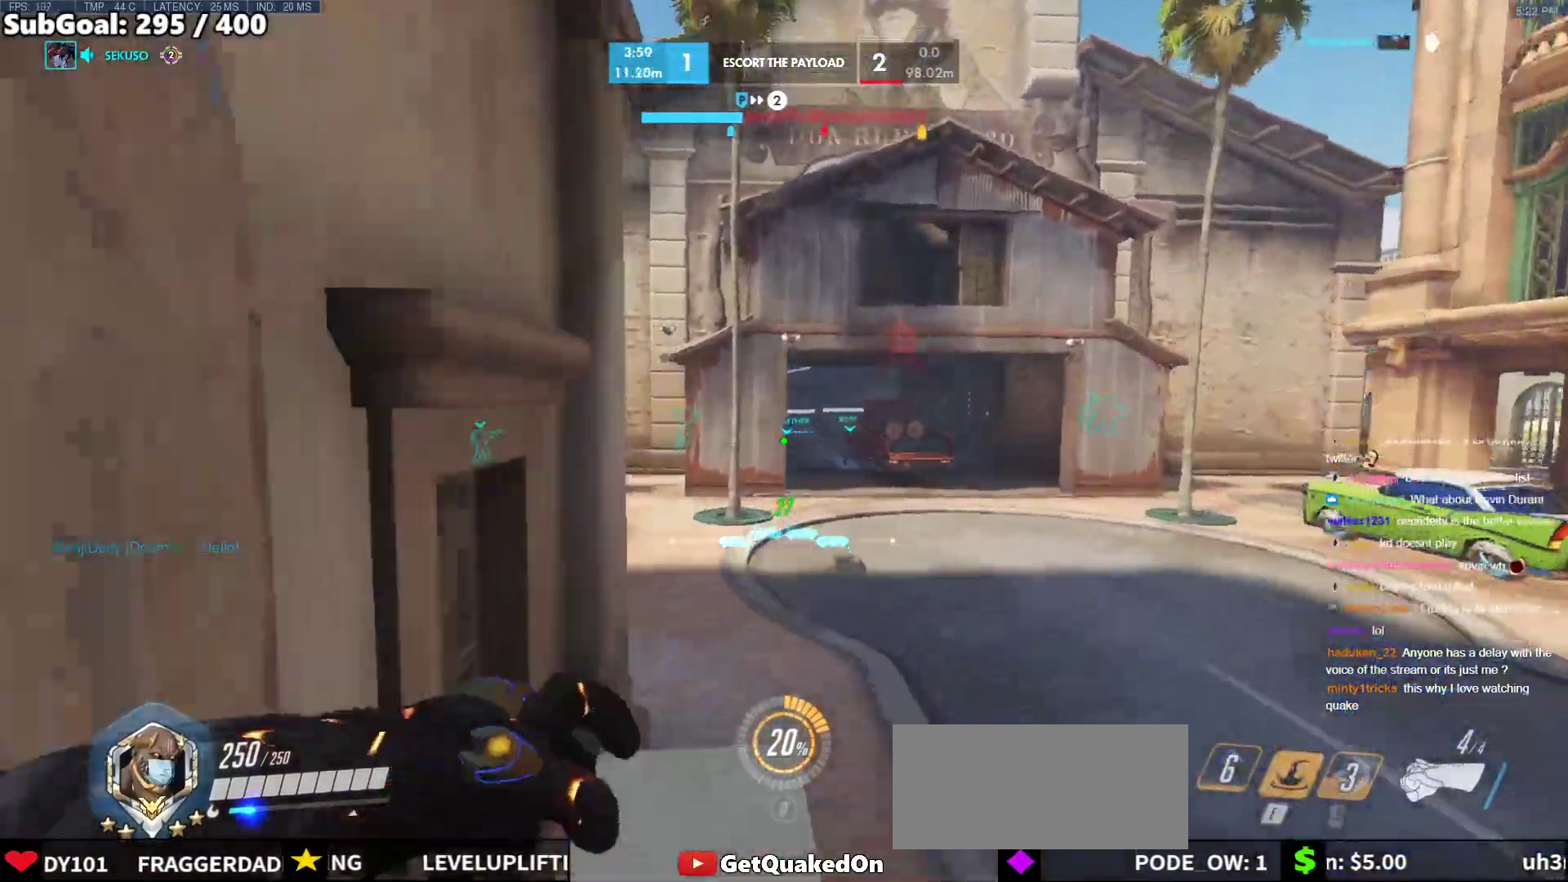
{"keys": ["r", "w"], "mouse": [], "events": [[217, "r", "down"], [350, "r", "up"], [450, "r", "down"]]}
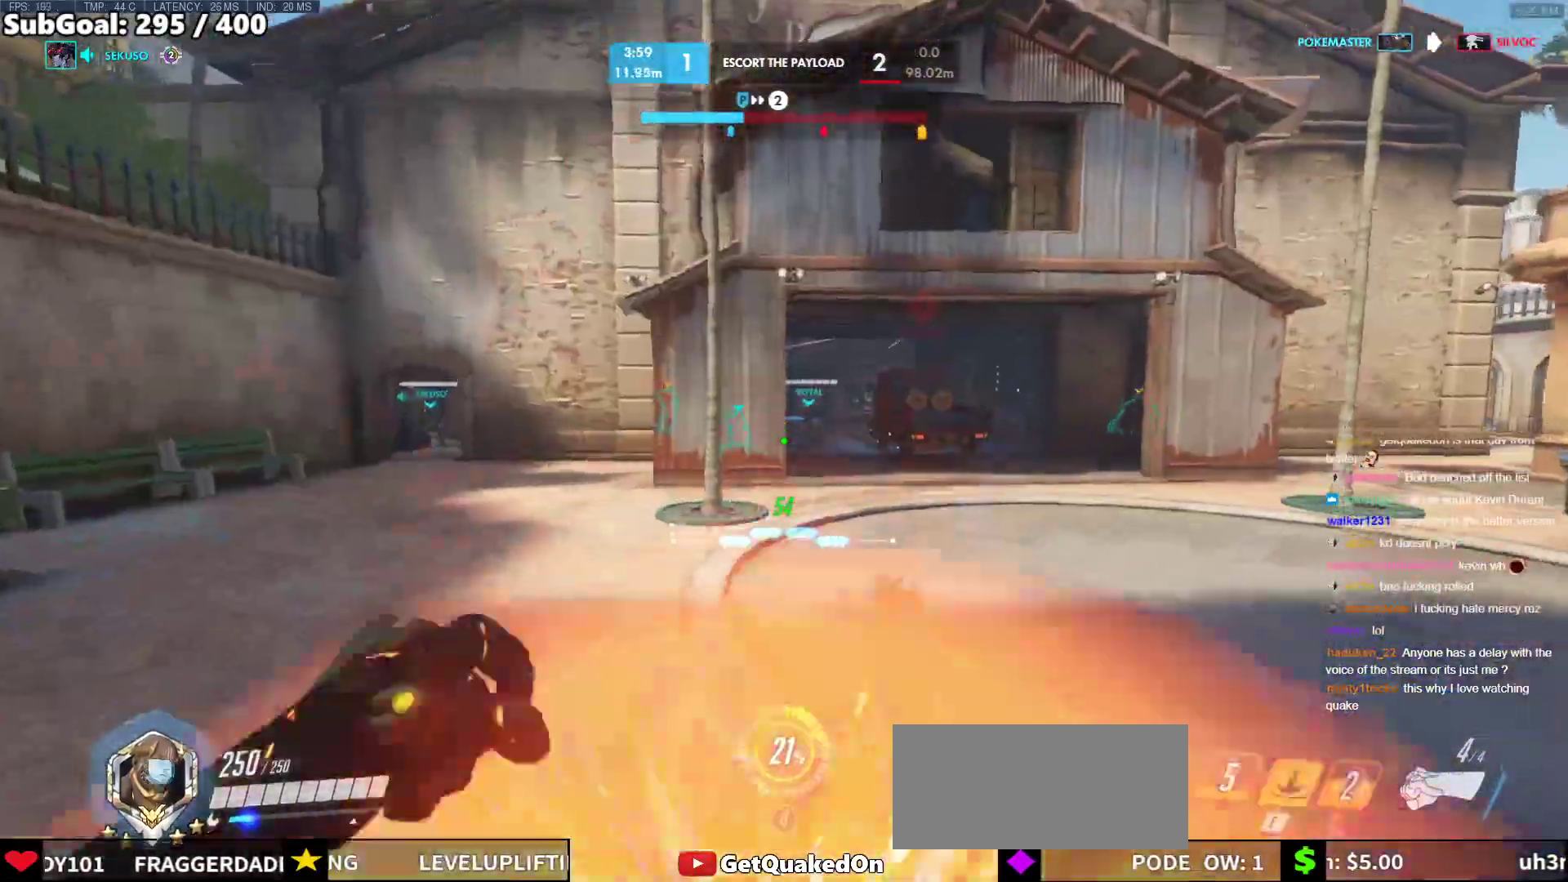
{"keys": ["a", "space", "w"], "mouse": [], "events": [[83, "r", "up"], [133, "a", "down"], [183, "r", "down"], [283, "r", "up"], [317, "space", "down"]]}
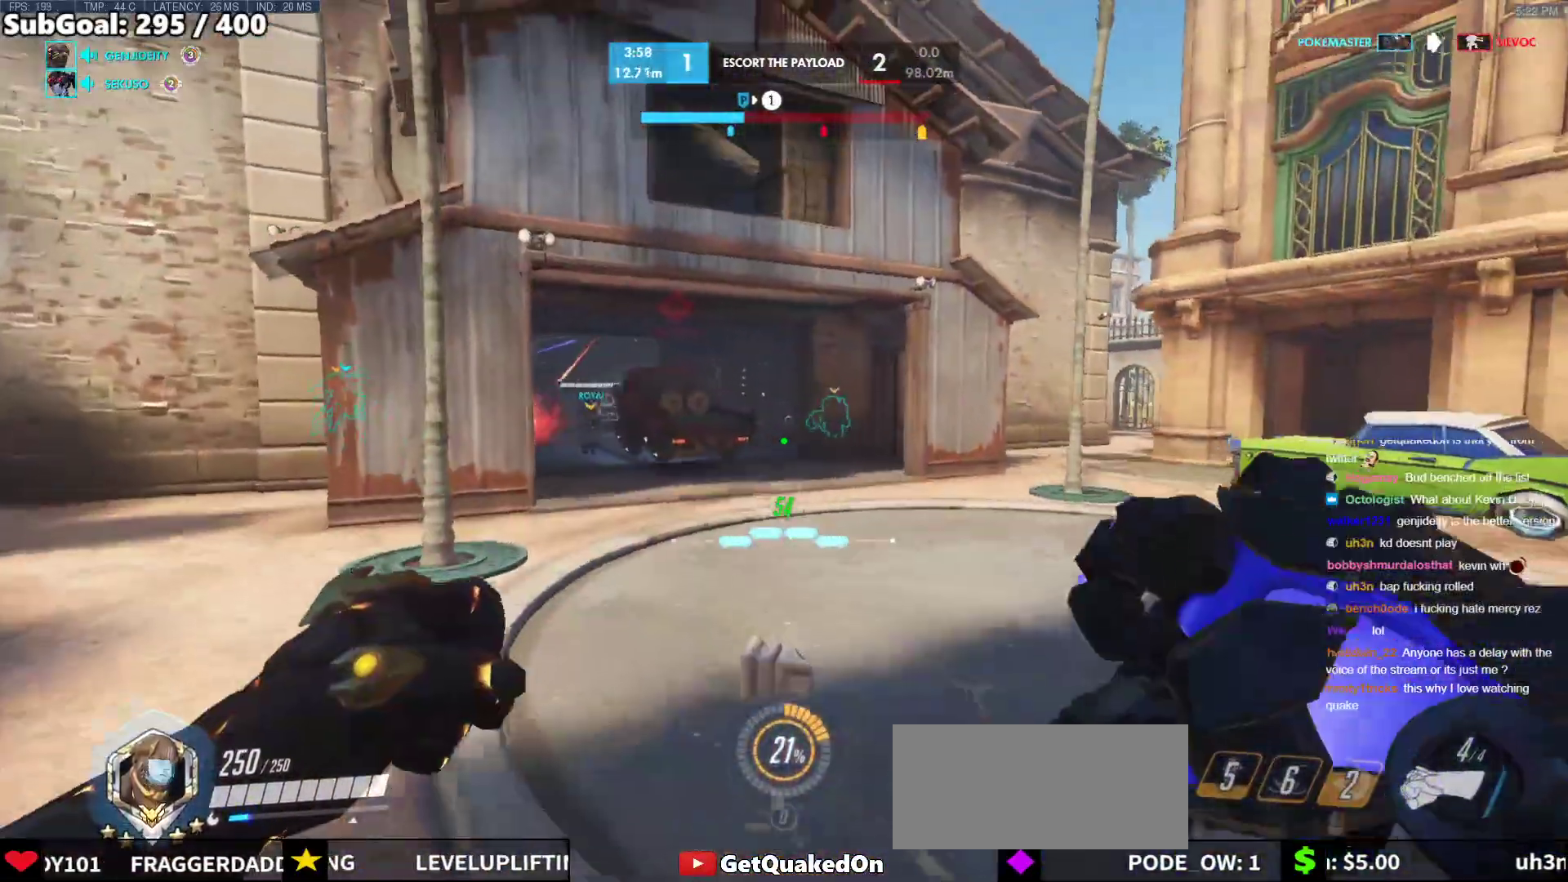
{"keys": ["r", "w"], "mouse": [], "events": [[17, "r", "down"], [17, "space", "up"], [150, "r", "up"], [333, "r", "down"], [433, "a", "up"]]}
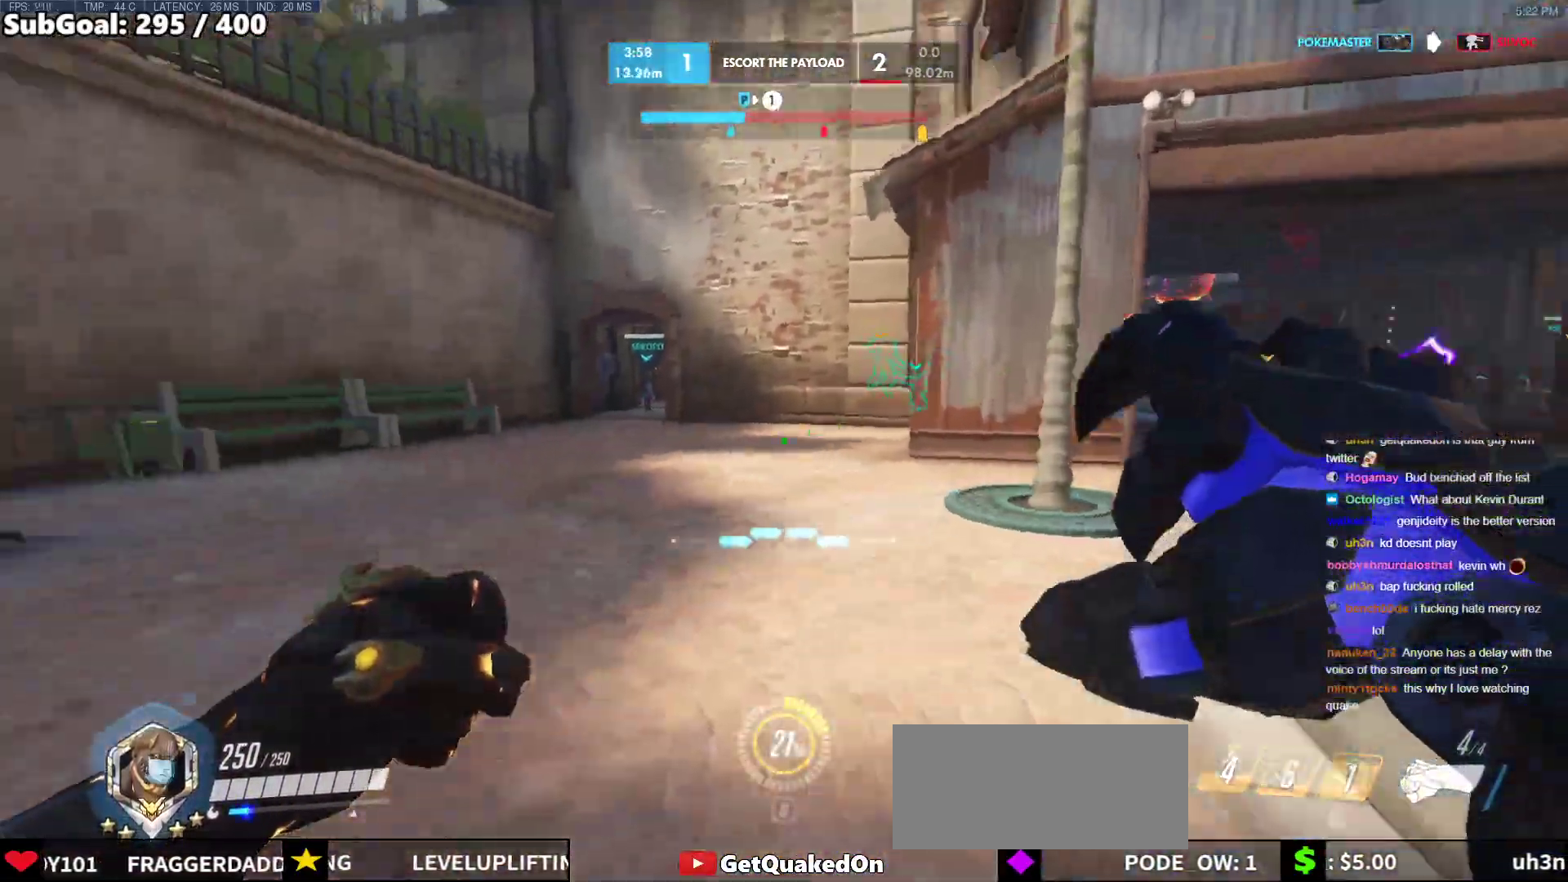
{"keys": ["w"], "mouse": [], "events": [[17, "r", "up"], [117, "space", "down"], [267, "r", "down"], [267, "space", "up"], [400, "r", "up"]]}
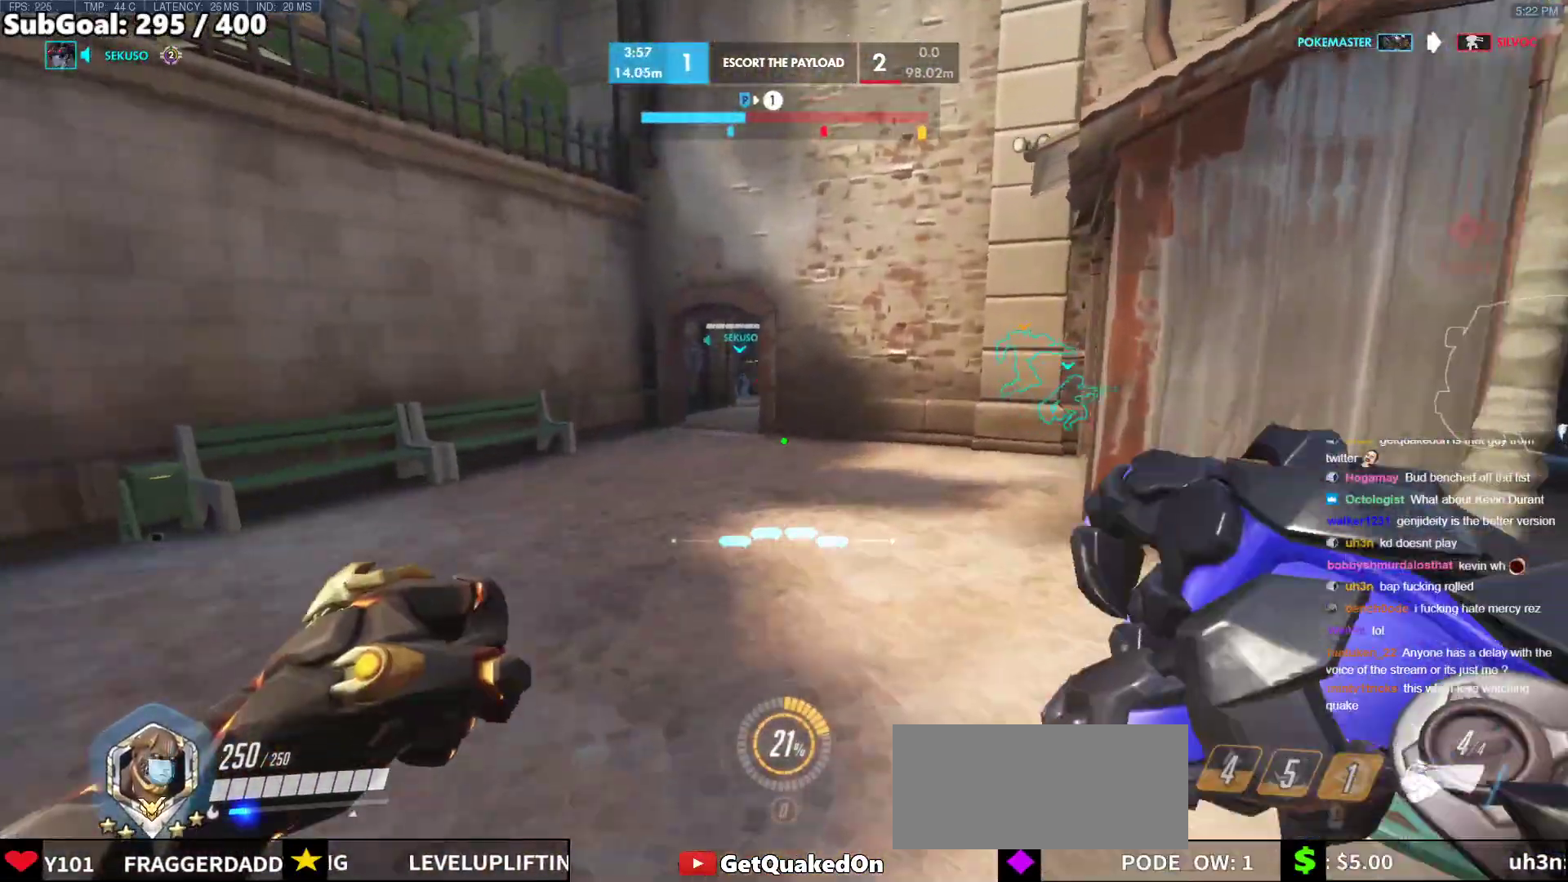
{"keys": ["space", "w"], "mouse": ["right"], "events": [[183, "r", "down"], [317, "r", "up"], [417, "space", "down"], [467, "mouse_right", "down"]]}
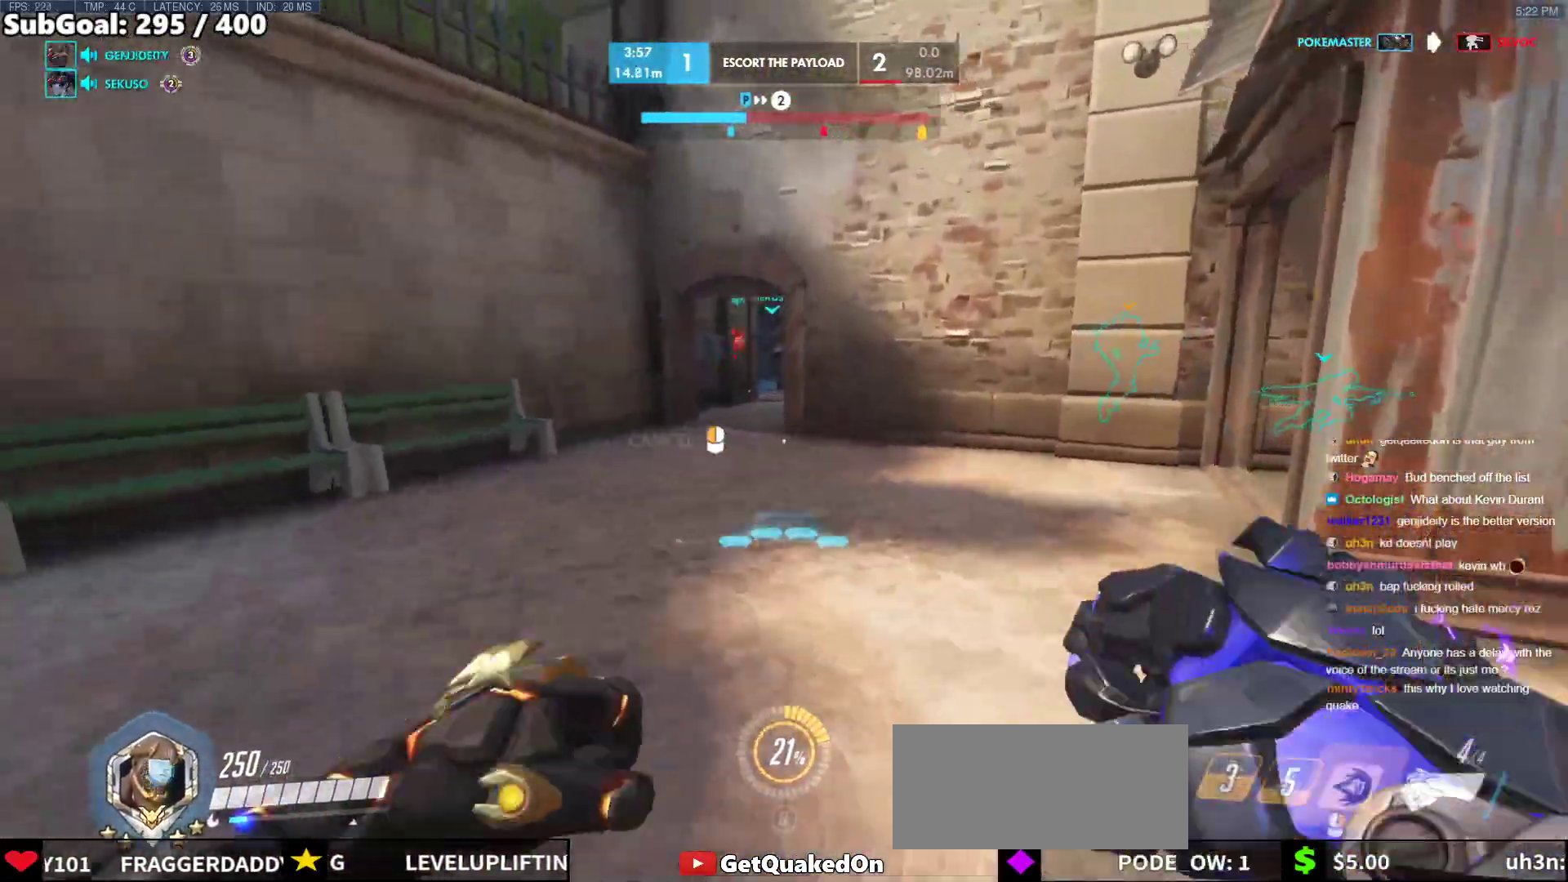
{"keys": ["w"], "mouse": [], "events": [[50, "space", "up"], [483, "mouse_right", "up"]]}
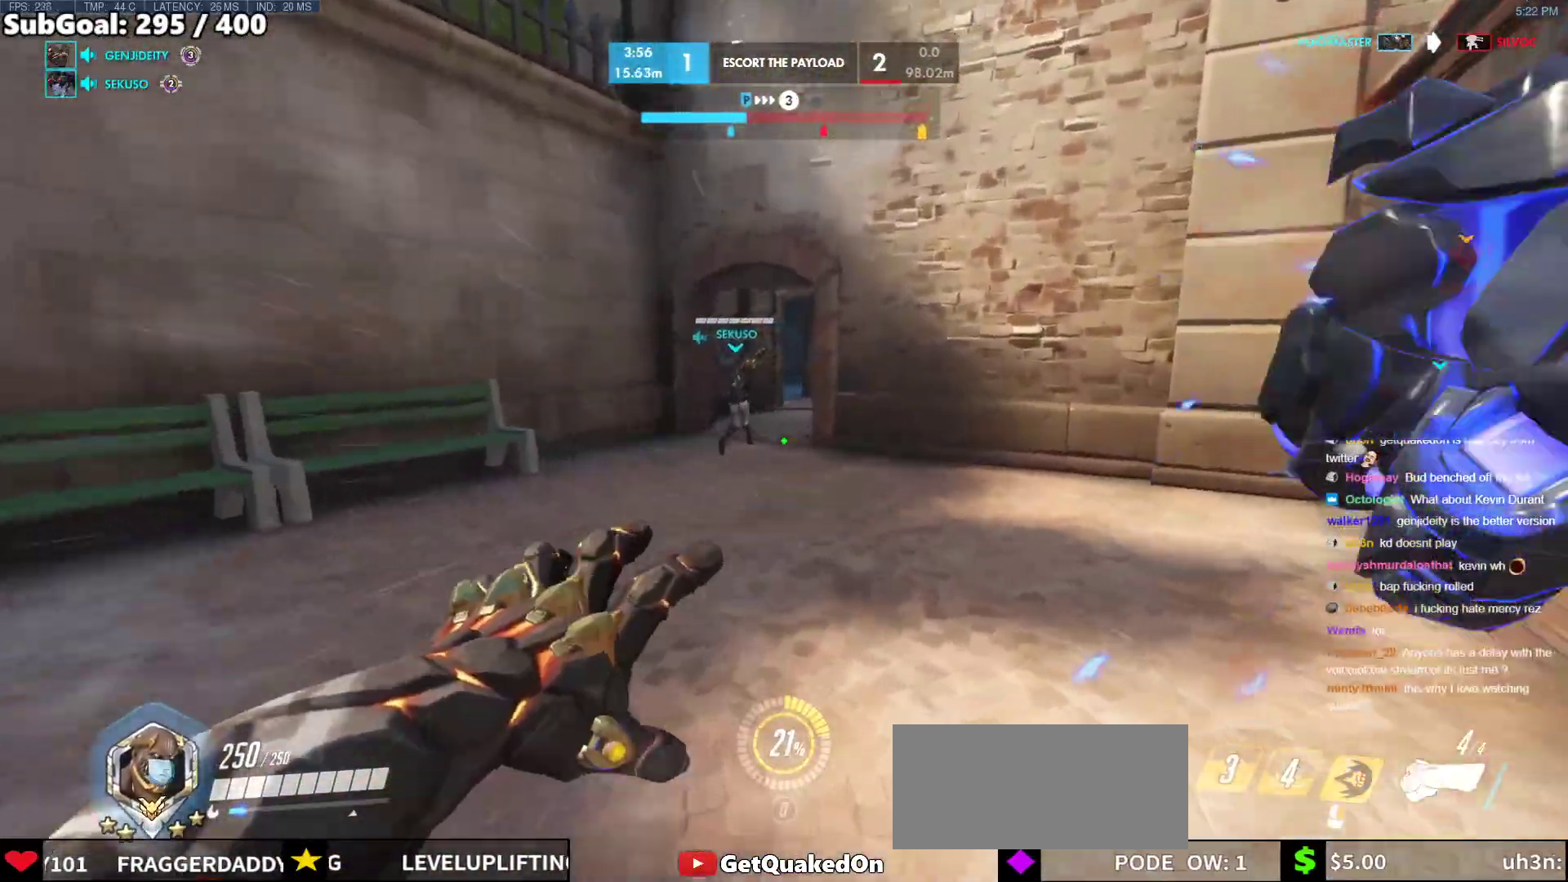
{"keys": ["a"], "mouse": [], "events": [[117, "a", "down"], [300, "w", "up"]]}
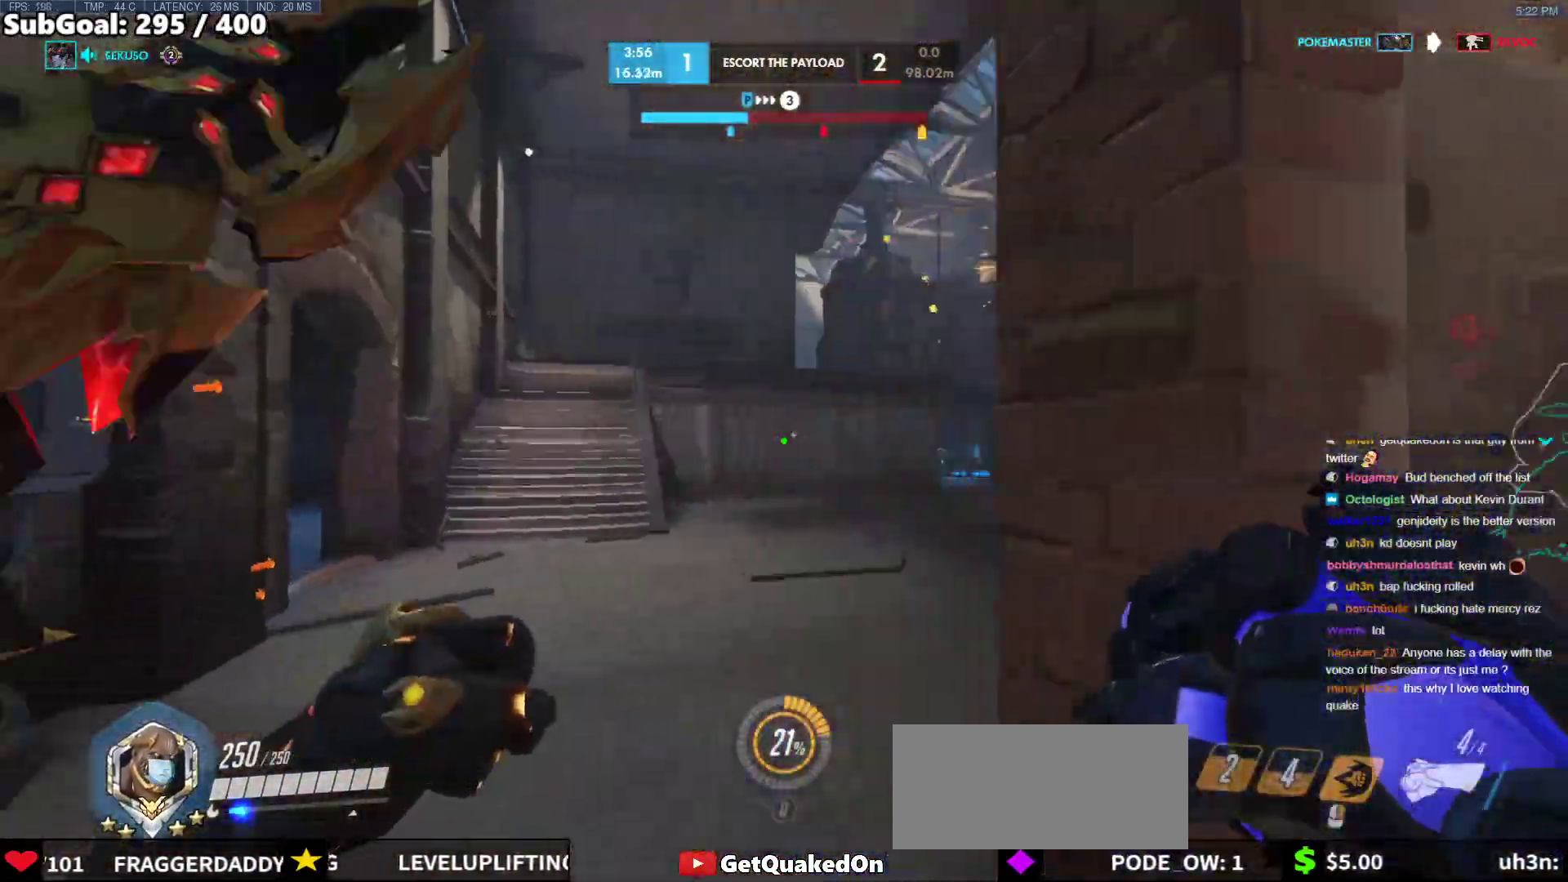
{"keys": ["a", "w"], "mouse": [], "events": [[83, "w", "down"]]}
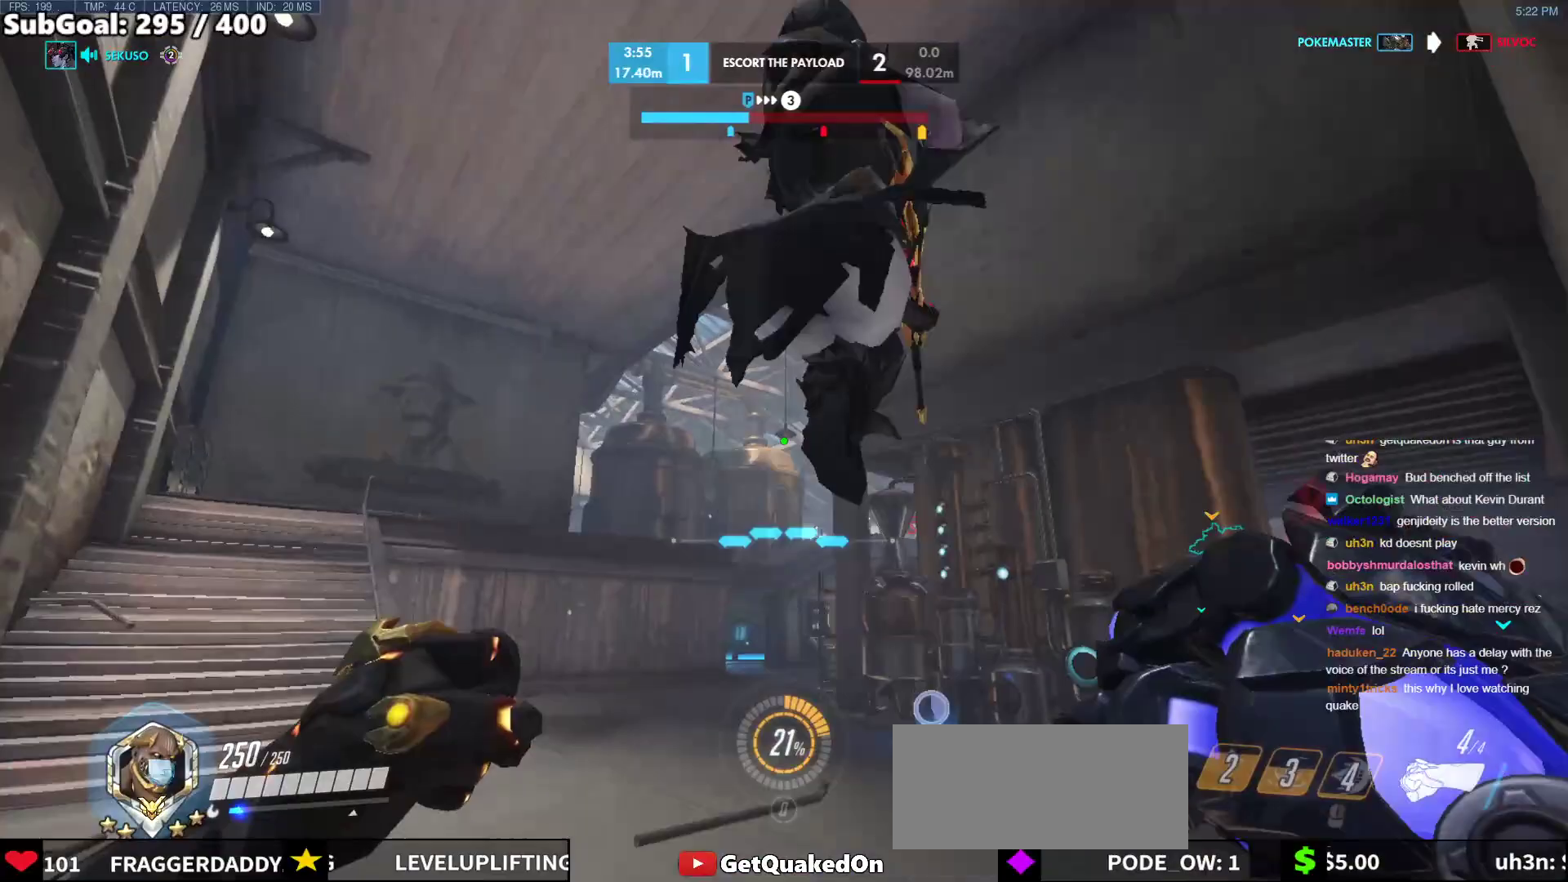
{"keys": ["d", "w"], "mouse": [], "events": [[17, "d", "down"], [17, "mouse_left", "down"], [50, "a", "up"], [150, "space", "down"], [250, "mouse_left", "up"], [283, "space", "up"], [383, "d", "up"], [483, "d", "down"]]}
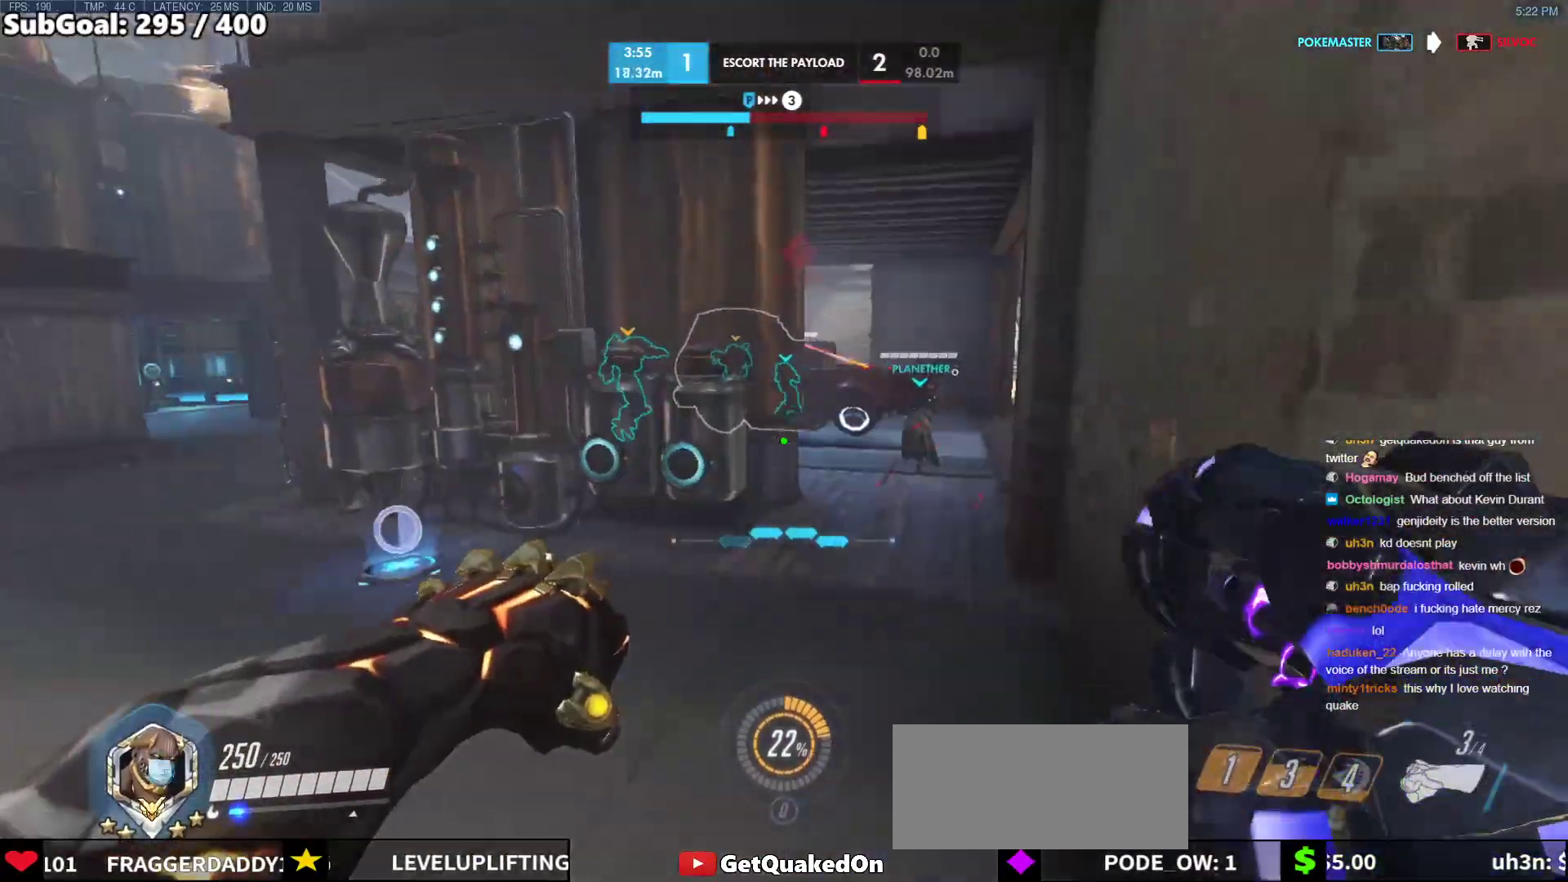
{"keys": ["w"], "mouse": [], "events": [[250, "d", "up"], [400, "space", "down"], [500, "space", "up"]]}
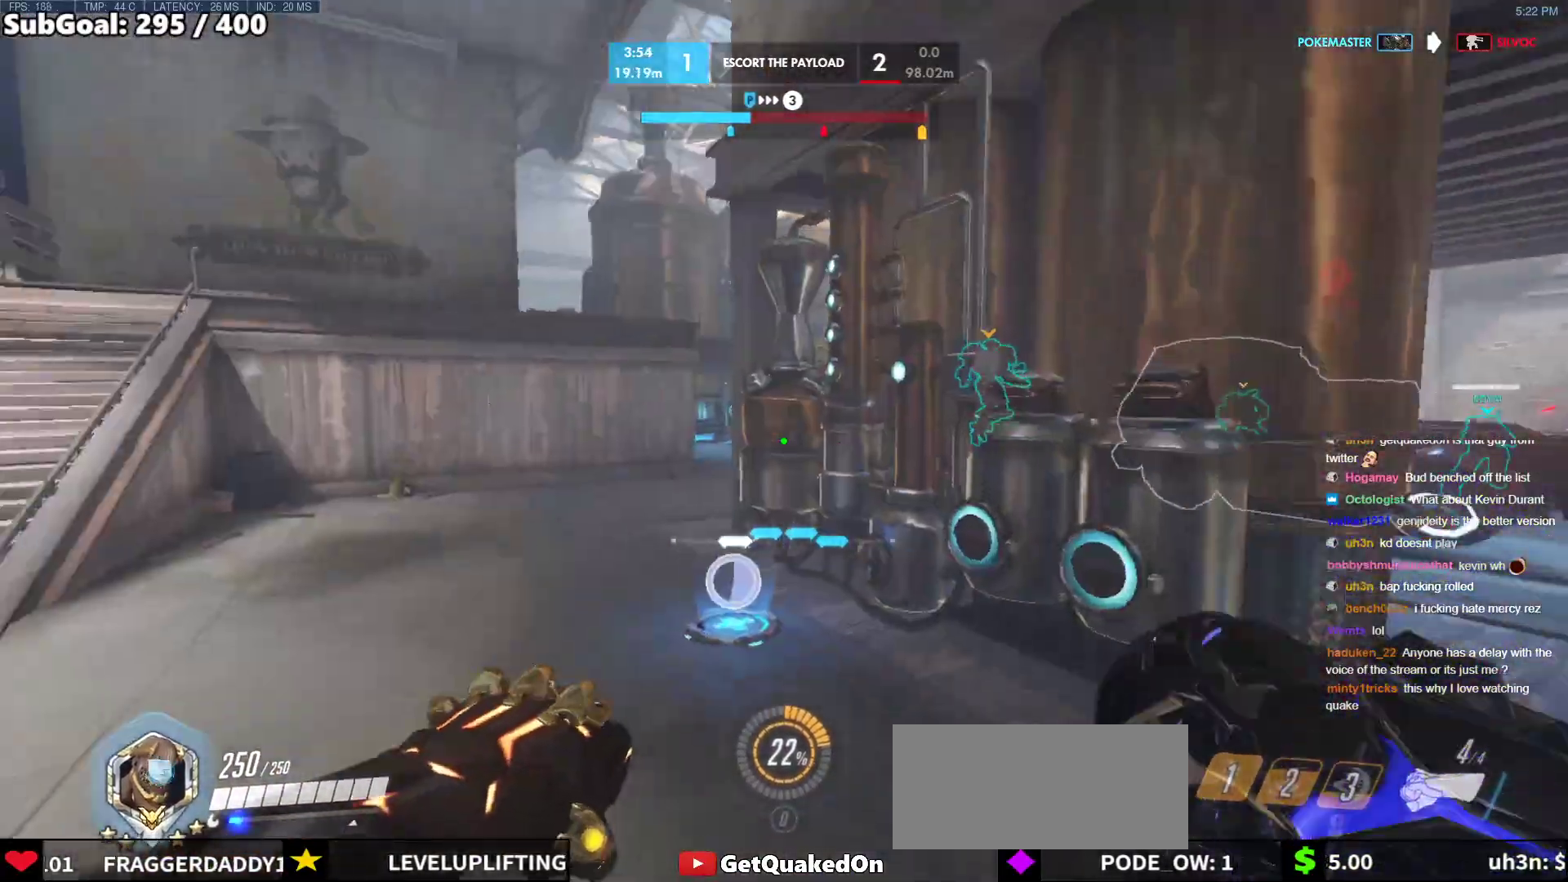
{"keys": ["w"], "mouse": [], "events": [[367, "melee", "down"], [467, "melee", "up"]]}
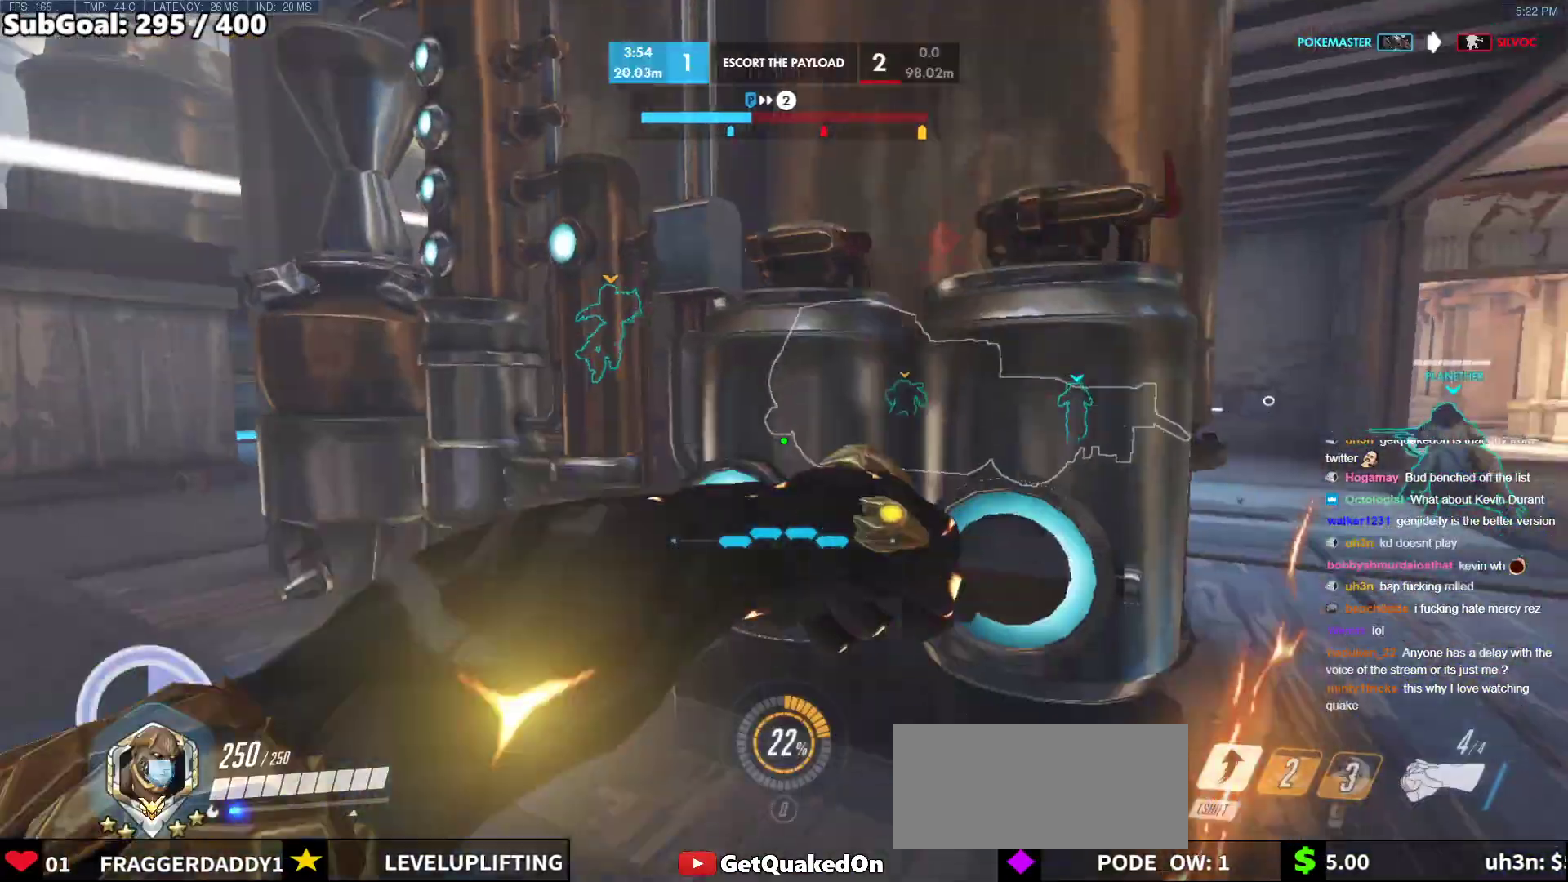
{"keys": ["a", "s"], "mouse": [], "events": [[100, "a", "down"], [283, "d", "down"], [283, "w", "up"], [333, "a", "up"], [433, "a", "down"], [433, "d", "up"], [483, "s", "down"]]}
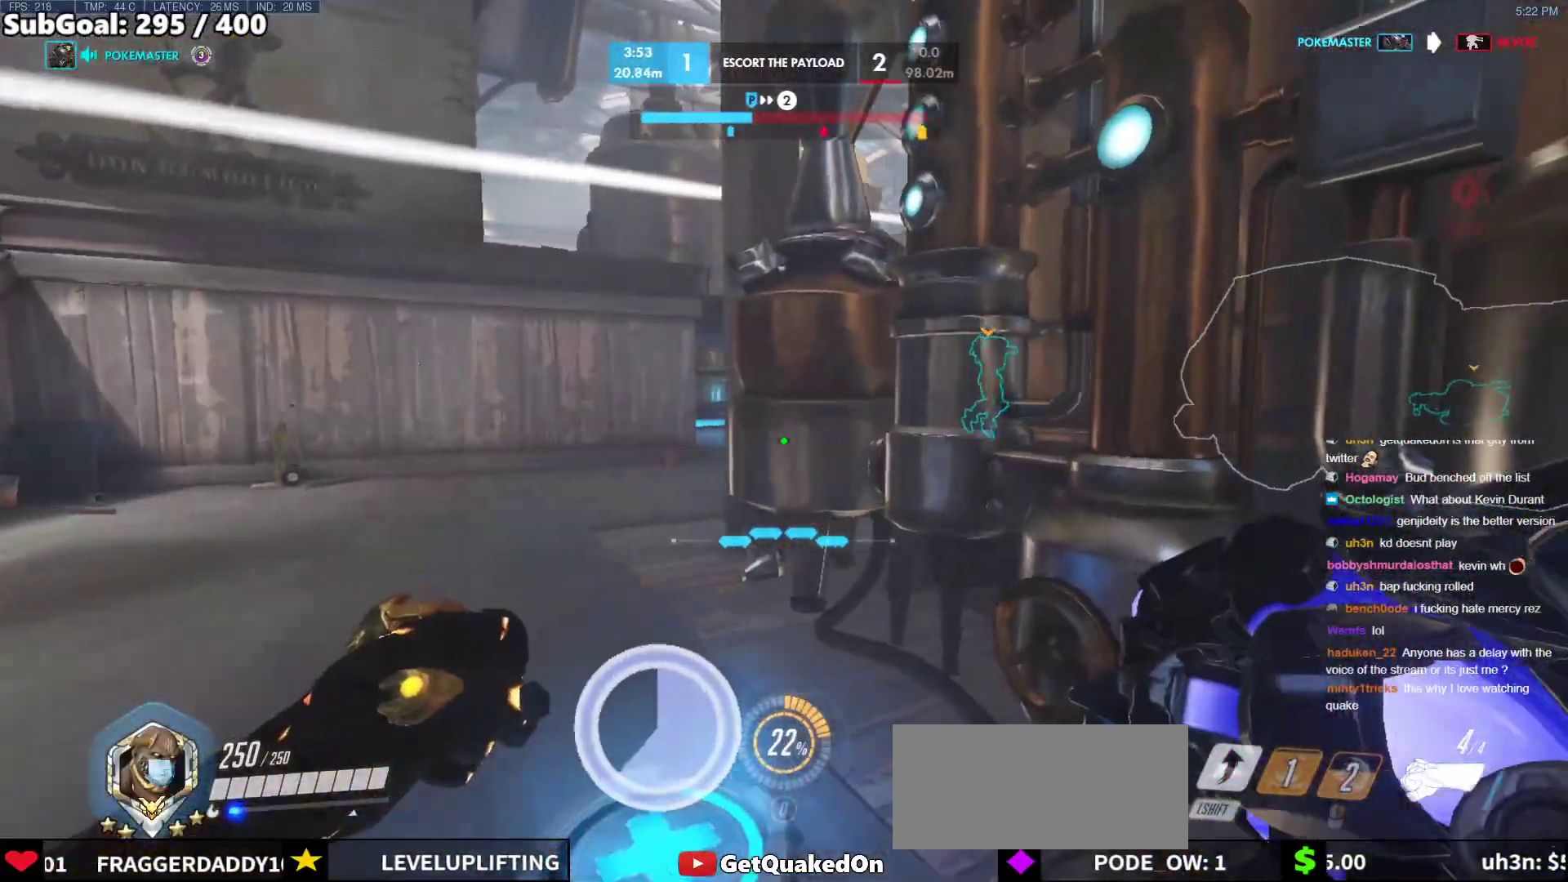
{"keys": ["d"], "mouse": ["right"], "events": [[167, "d", "down"], [250, "d", "up"], [300, "mouse_right", "down"], [350, "d", "down"], [350, "s", "up"], [400, "a", "up"]]}
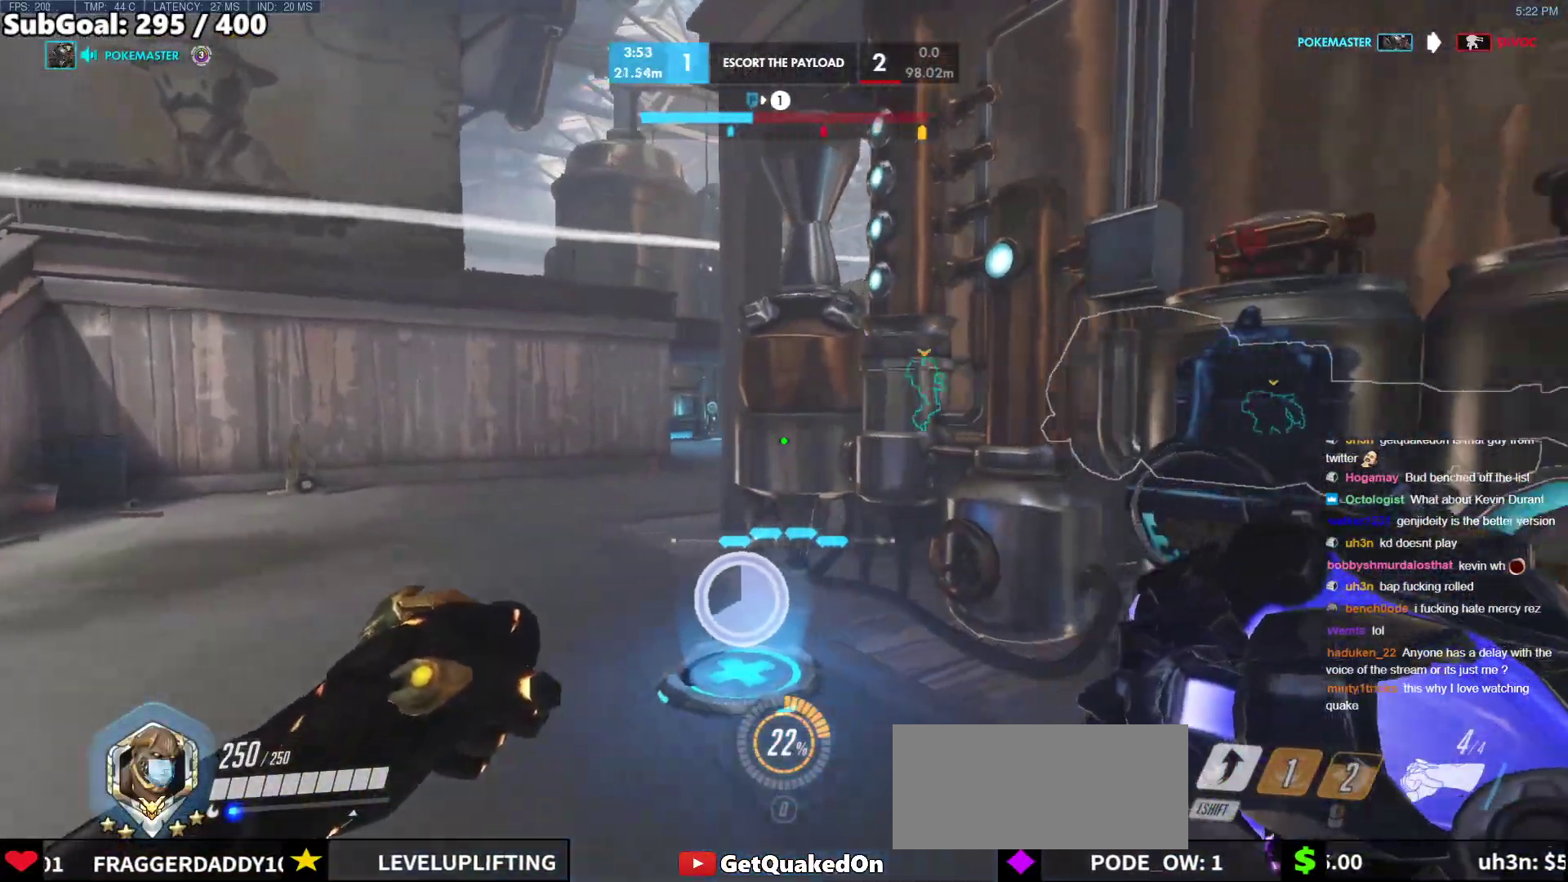
{"keys": ["d"], "mouse": ["right"], "events": [[83, "a", "down"], [83, "d", "up"], [233, "s", "down"], [317, "d", "down"], [367, "a", "up"], [417, "s", "up"]]}